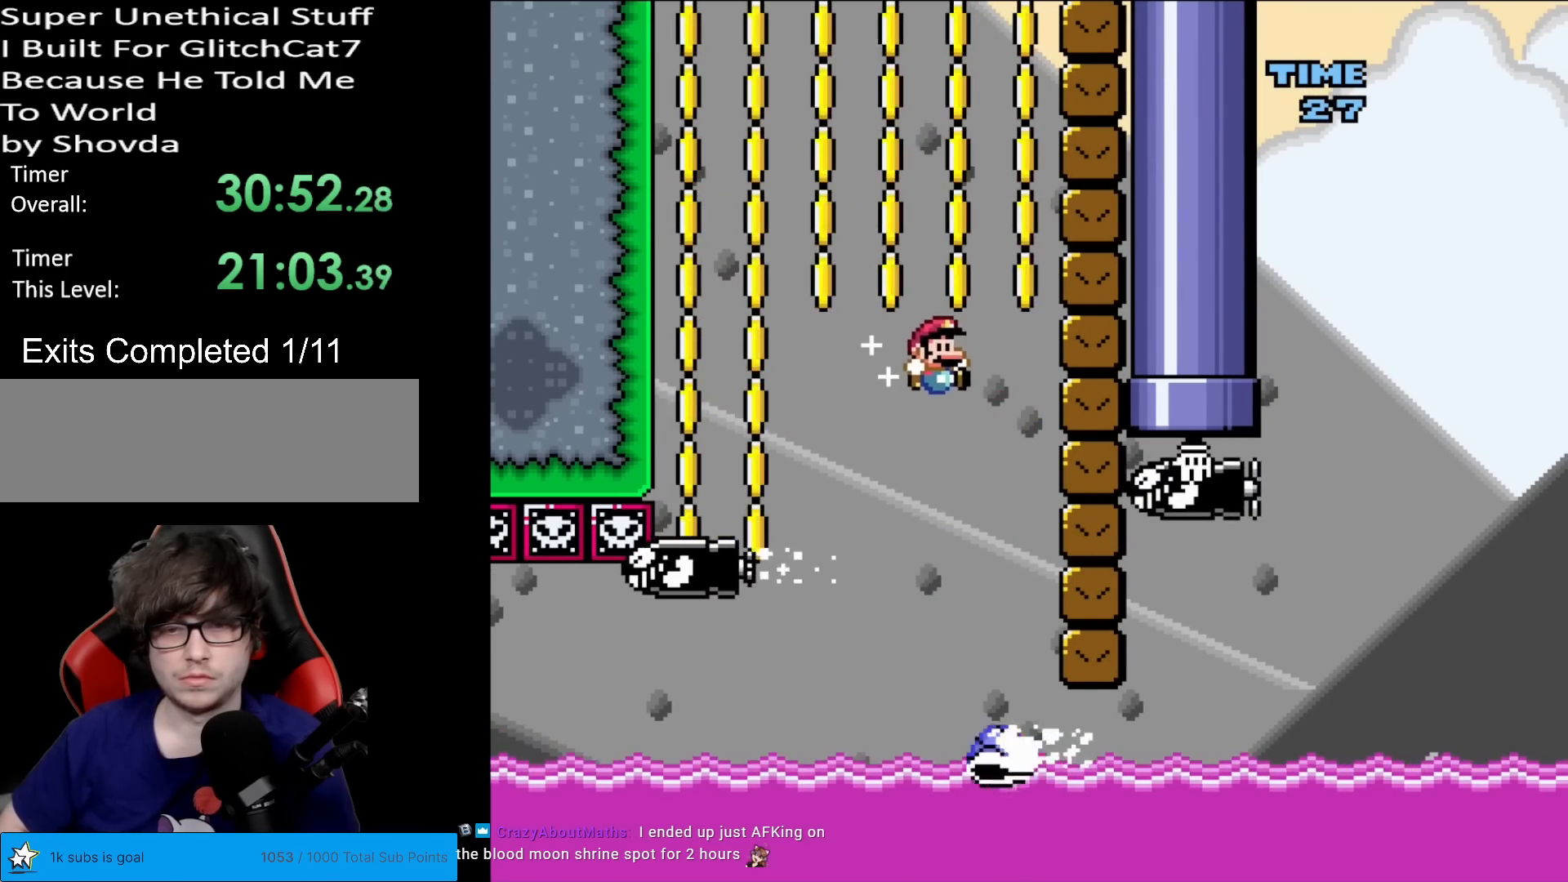
Gameplay with a controller (Nintendo layout); each line is a JSON object with the inputs held at the frame after it. "events" lists button and stick changes between this image and that frame as [ms after this image, input, new state], when the widget could be followed in between. Not read: L3 R3.
{"buttons": ["B", "Y", "DPAD_RIGHT"], "events": [[233, "DPAD_LEFT", "down"], [384, "DPAD_LEFT", "up"], [467, "DPAD_RIGHT", "down"]]}
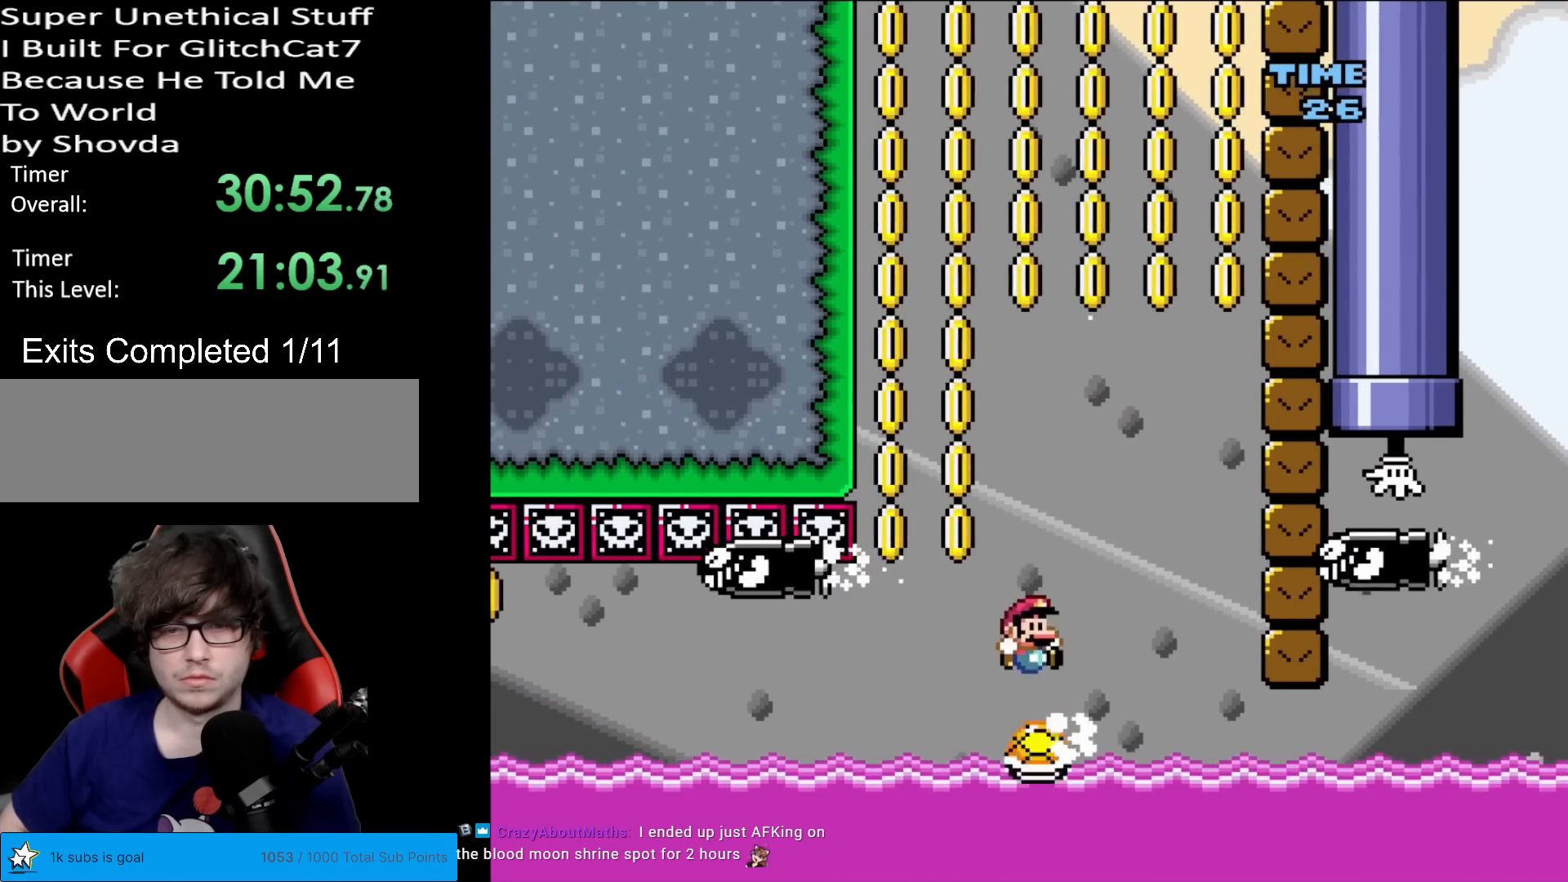
{"buttons": ["Y"], "events": [[67, "DPAD_RIGHT", "up"], [251, "DPAD_LEFT", "down"], [284, "B", "up"], [451, "DPAD_LEFT", "up"]]}
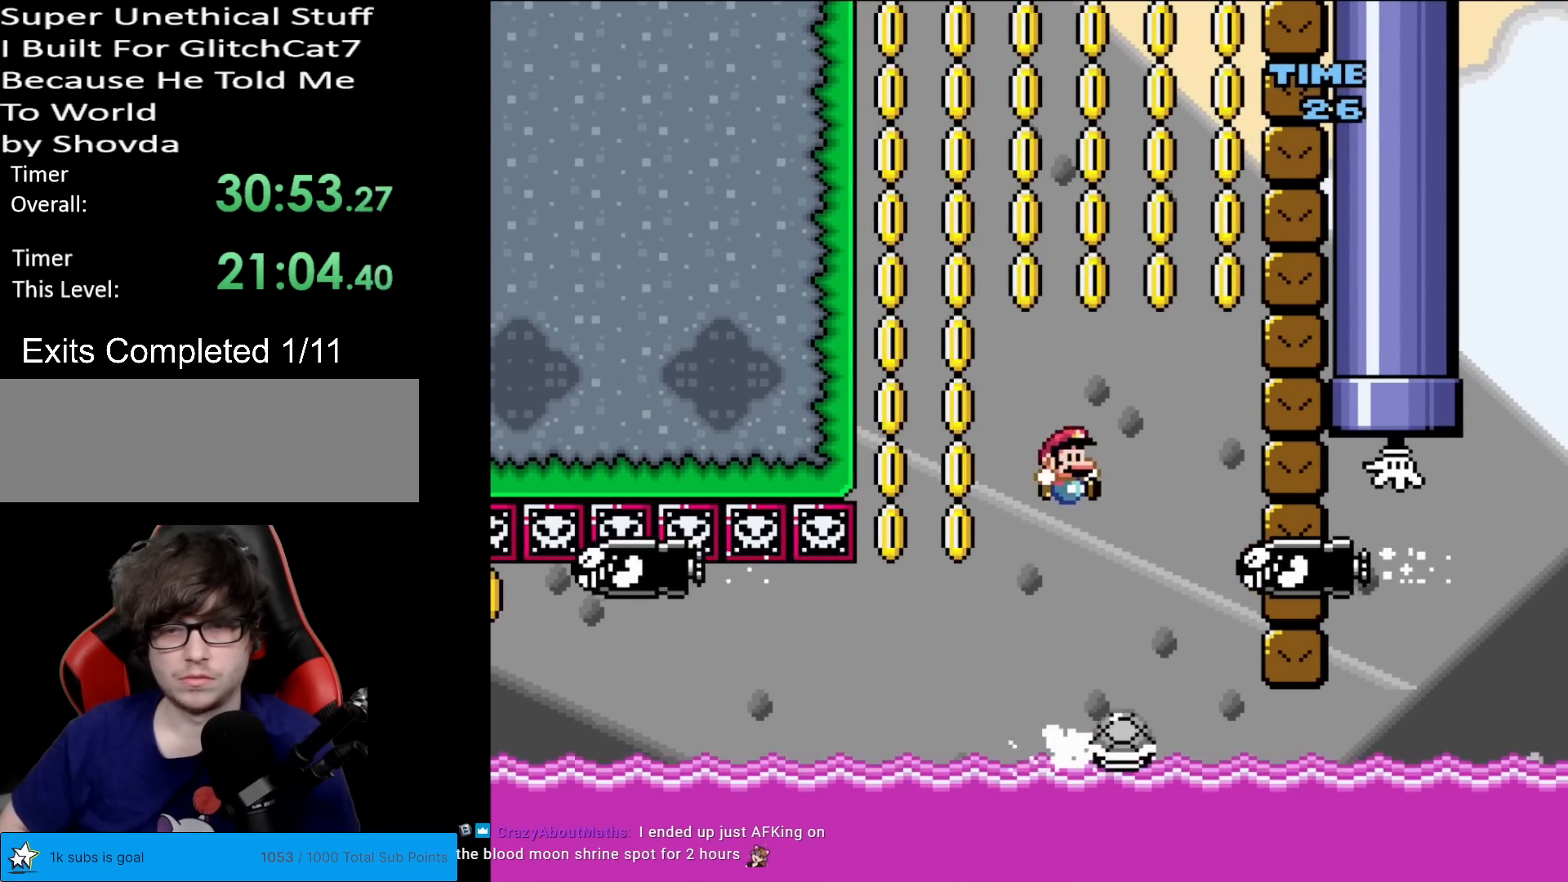
{"buttons": ["B", "Y", "DPAD_RIGHT"], "events": [[33, "DPAD_RIGHT", "down"], [83, "B", "down"], [283, "DPAD_RIGHT", "up"], [300, "DPAD_LEFT", "down"], [417, "DPAD_LEFT", "up"], [417, "DPAD_RIGHT", "down"]]}
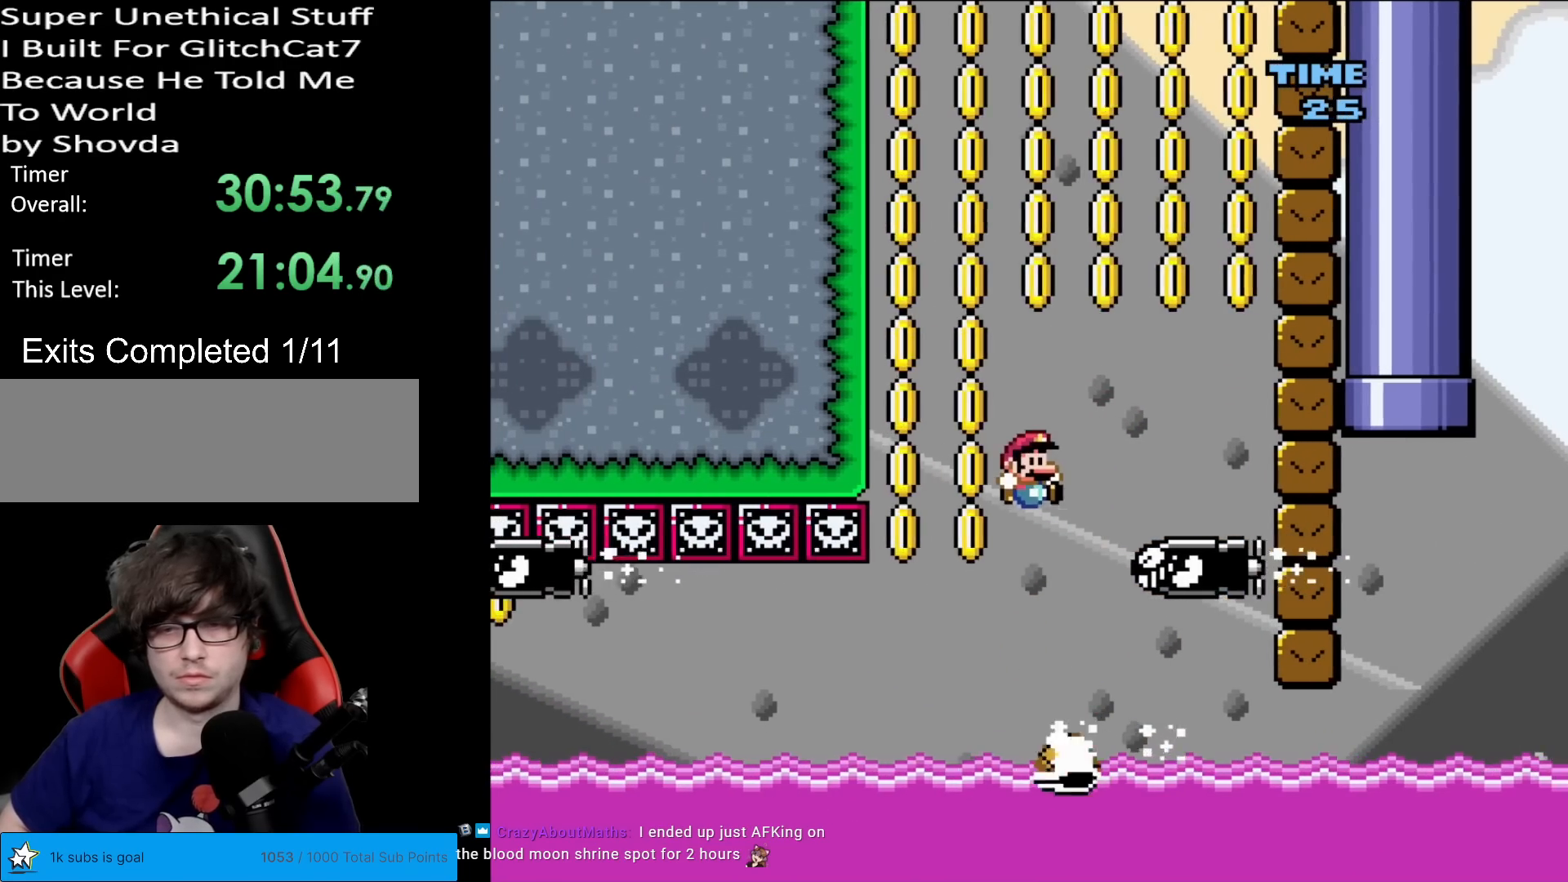
{"buttons": ["B", "Y", "DPAD_LEFT"], "events": [[384, "DPAD_RIGHT", "up"], [401, "DPAD_LEFT", "down"]]}
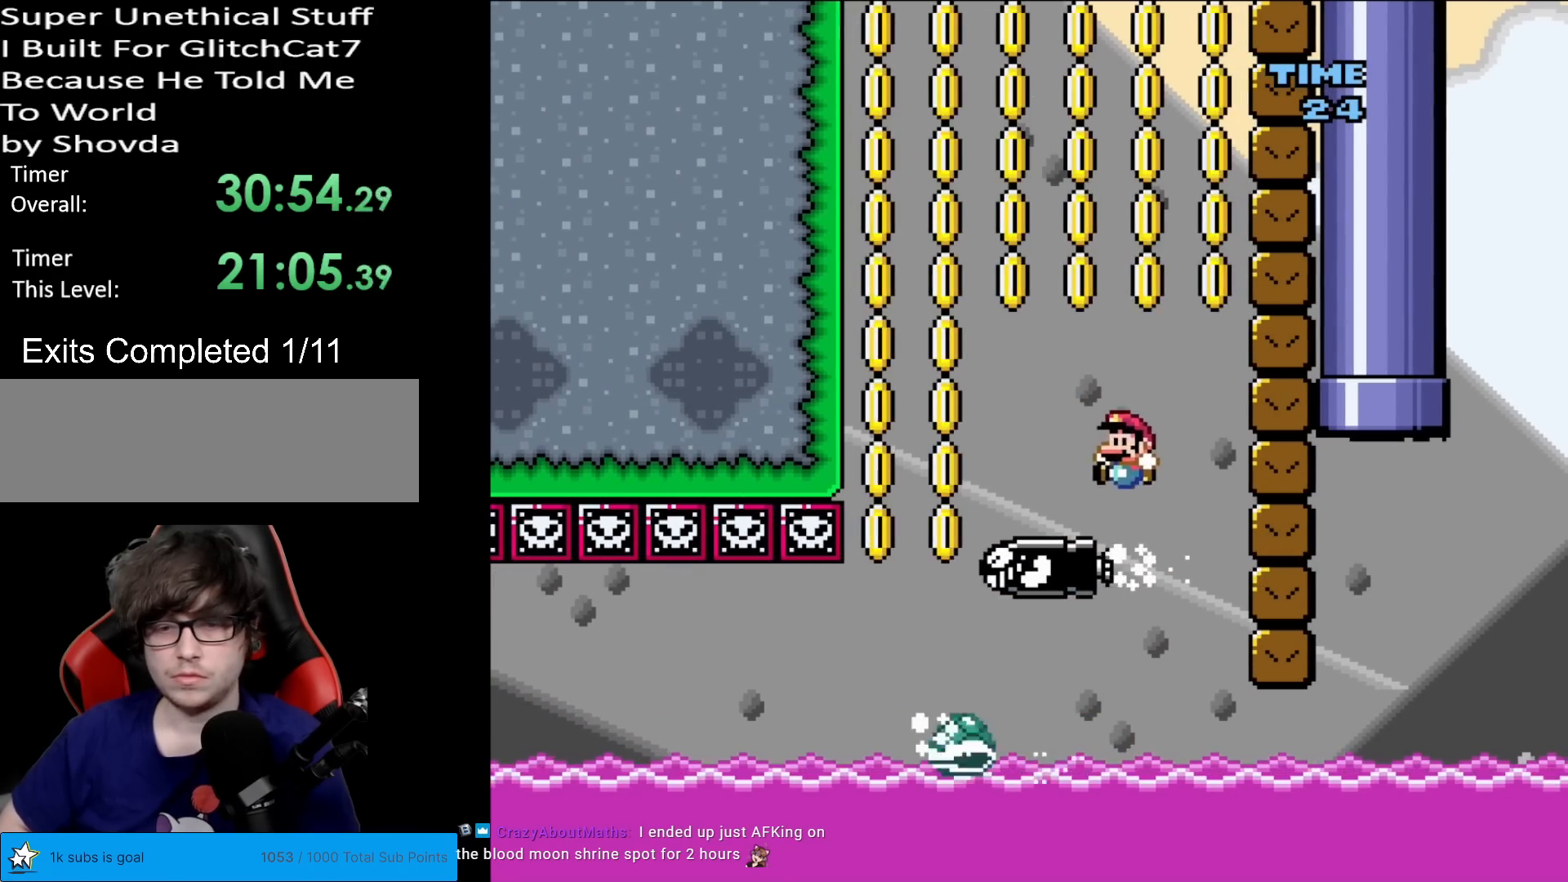
{"buttons": ["B", "Y", "DPAD_LEFT"], "events": [[183, "DPAD_LEFT", "up"], [200, "DPAD_RIGHT", "down"], [367, "DPAD_RIGHT", "up"], [384, "DPAD_LEFT", "down"]]}
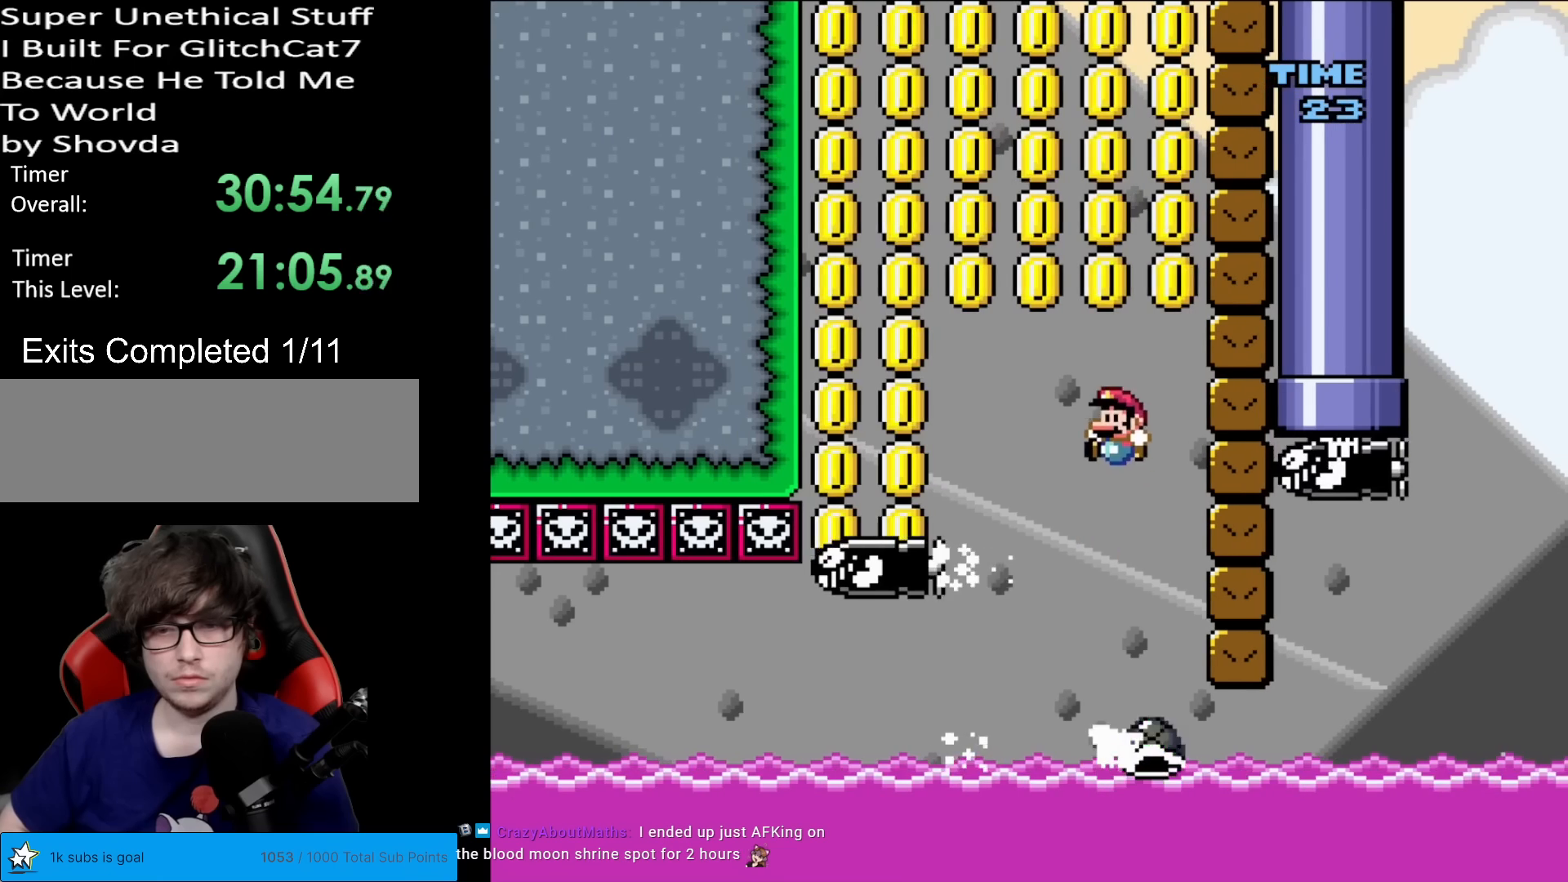
{"buttons": ["B", "Y"], "events": [[84, "DPAD_LEFT", "up"]]}
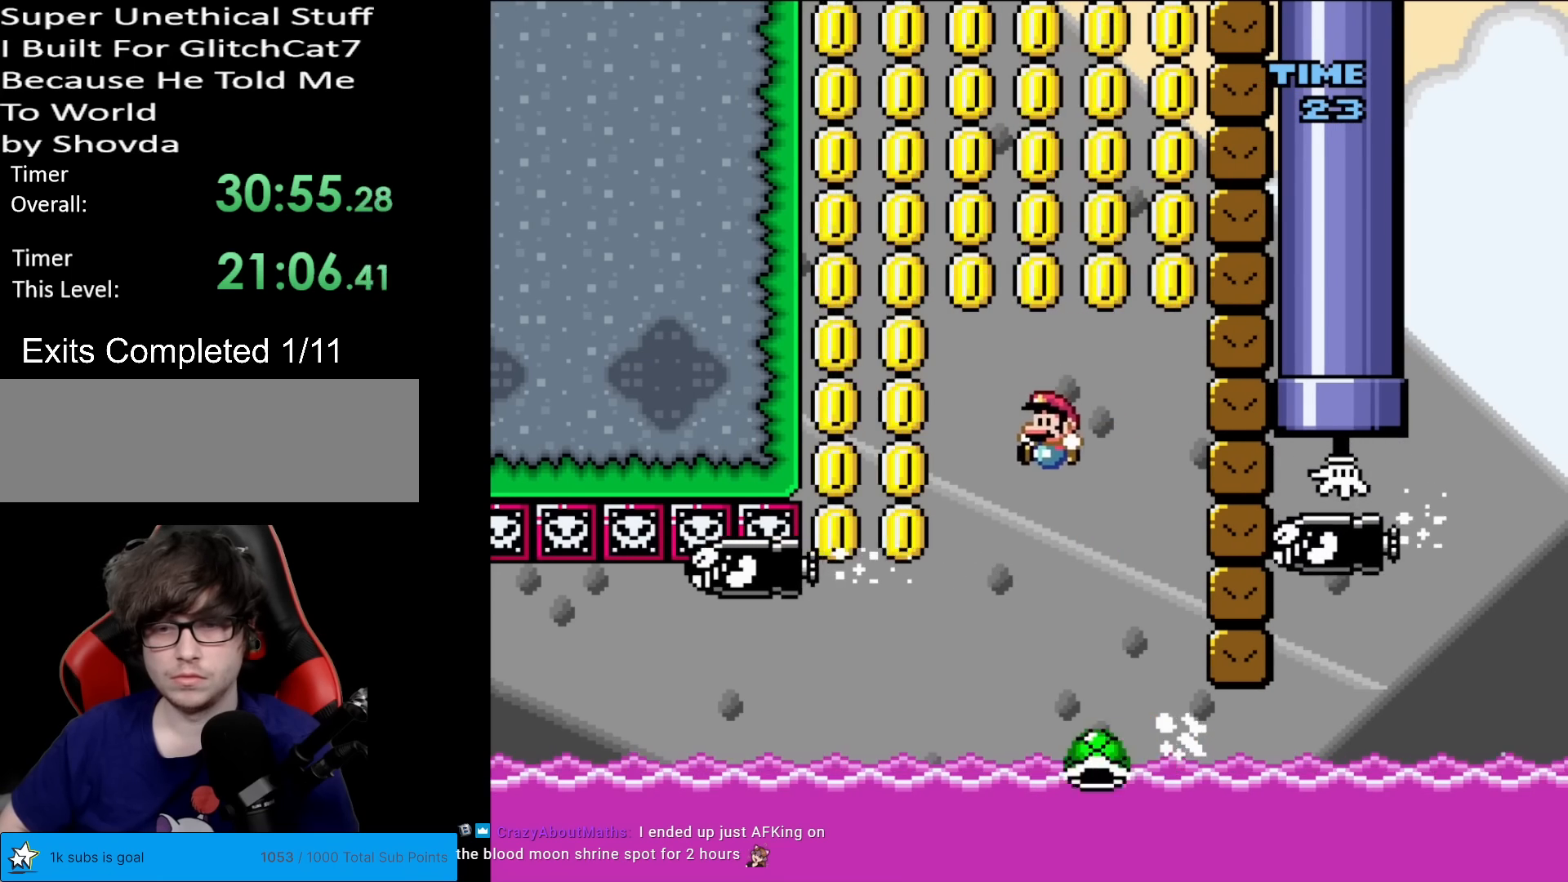
{"buttons": ["Y", "DPAD_LEFT"], "events": [[300, "DPAD_LEFT", "down"], [500, "B", "up"]]}
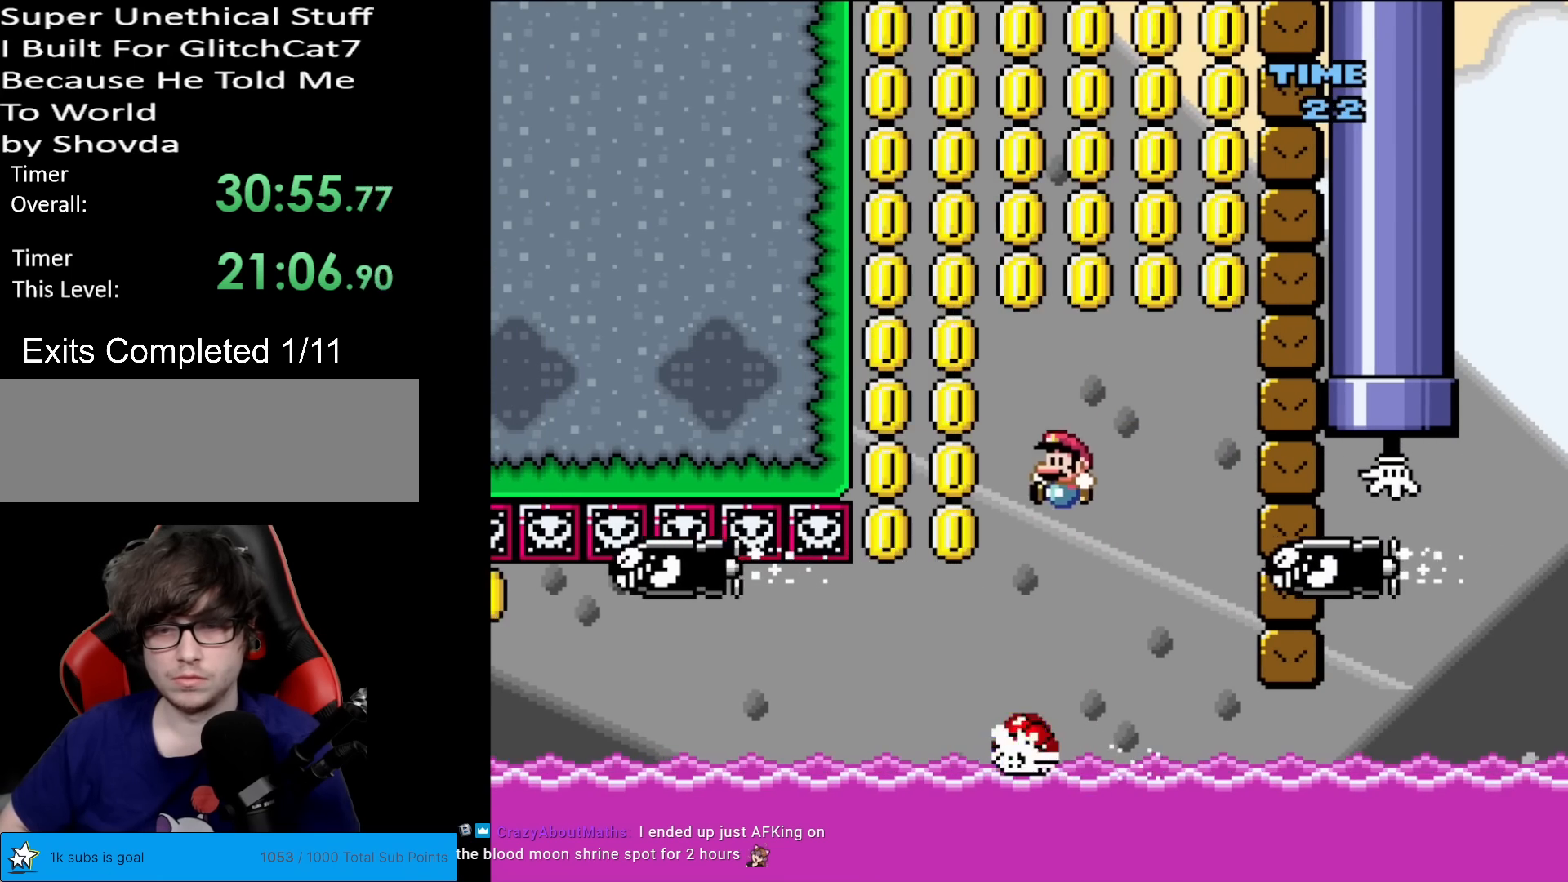
{"buttons": ["B", "Y", "DPAD_LEFT"], "events": [[117, "DPAD_LEFT", "up"], [117, "DPAD_RIGHT", "down"], [334, "DPAD_RIGHT", "up"], [334, "DPAD_UP", "down"], [367, "B", "down"], [367, "DPAD_LEFT", "down"], [367, "DPAD_UP", "up"]]}
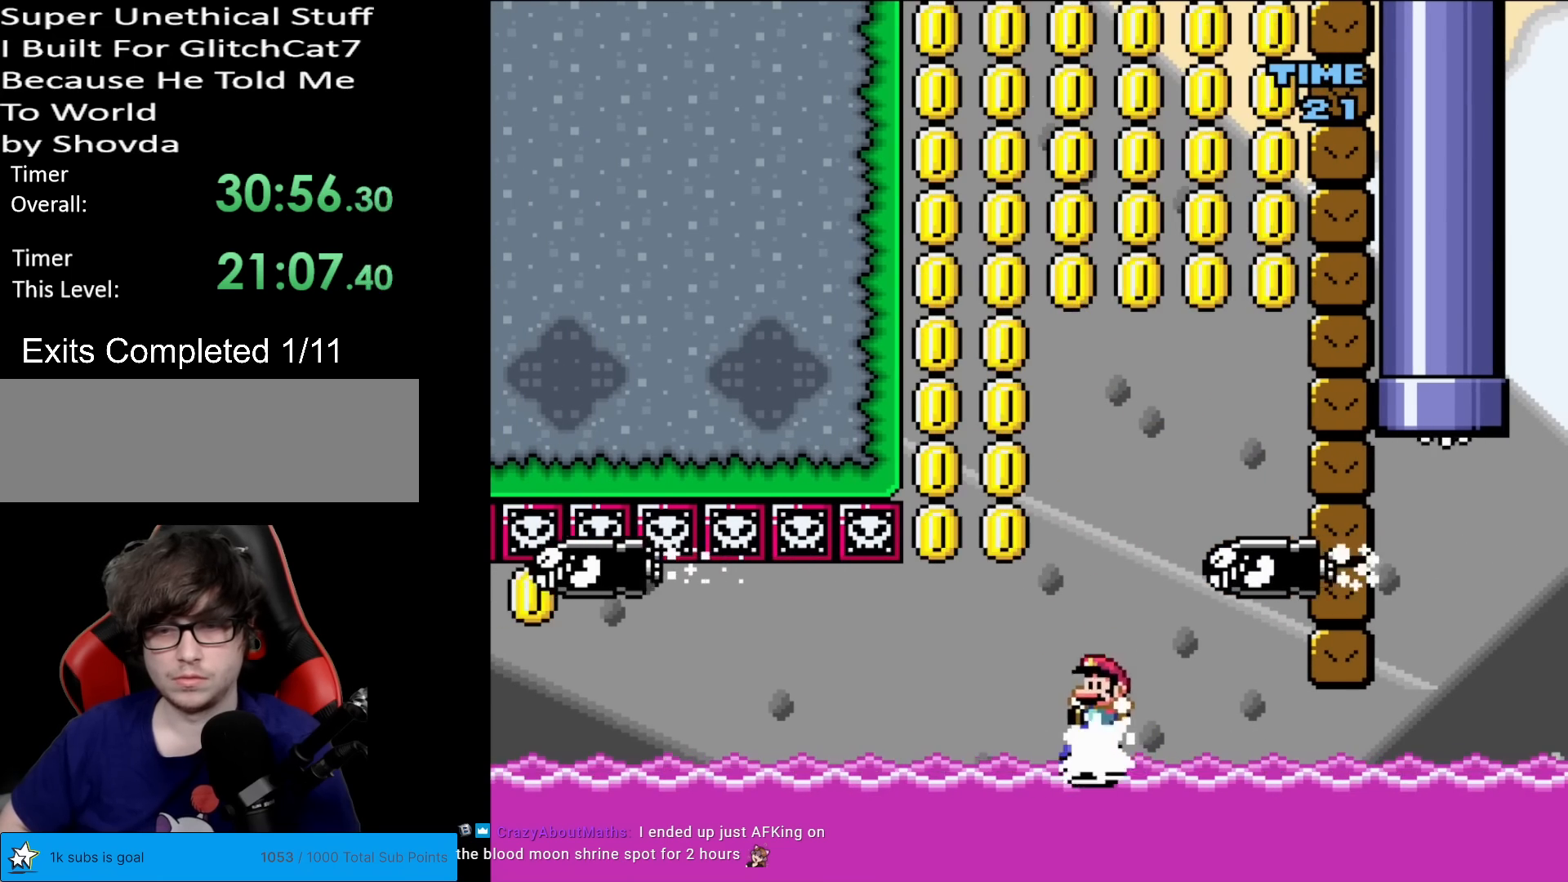
{"buttons": ["Y"], "events": [[33, "DPAD_LEFT", "up"], [50, "DPAD_RIGHT", "down"], [367, "DPAD_RIGHT", "up"], [450, "B", "up"]]}
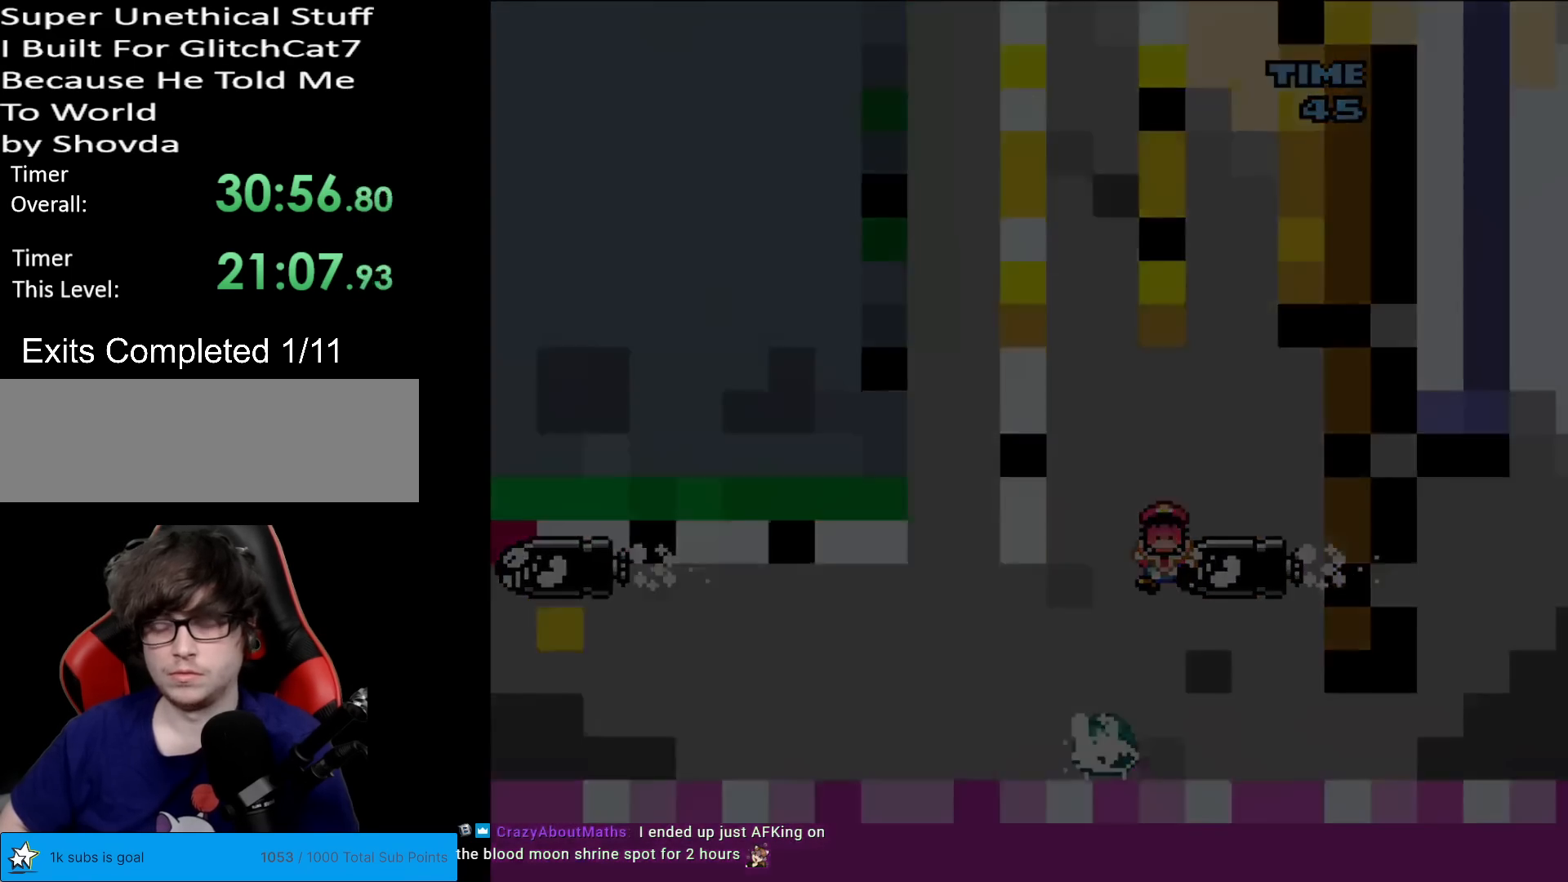
{"buttons": [], "events": [[34, "Y", "up"]]}
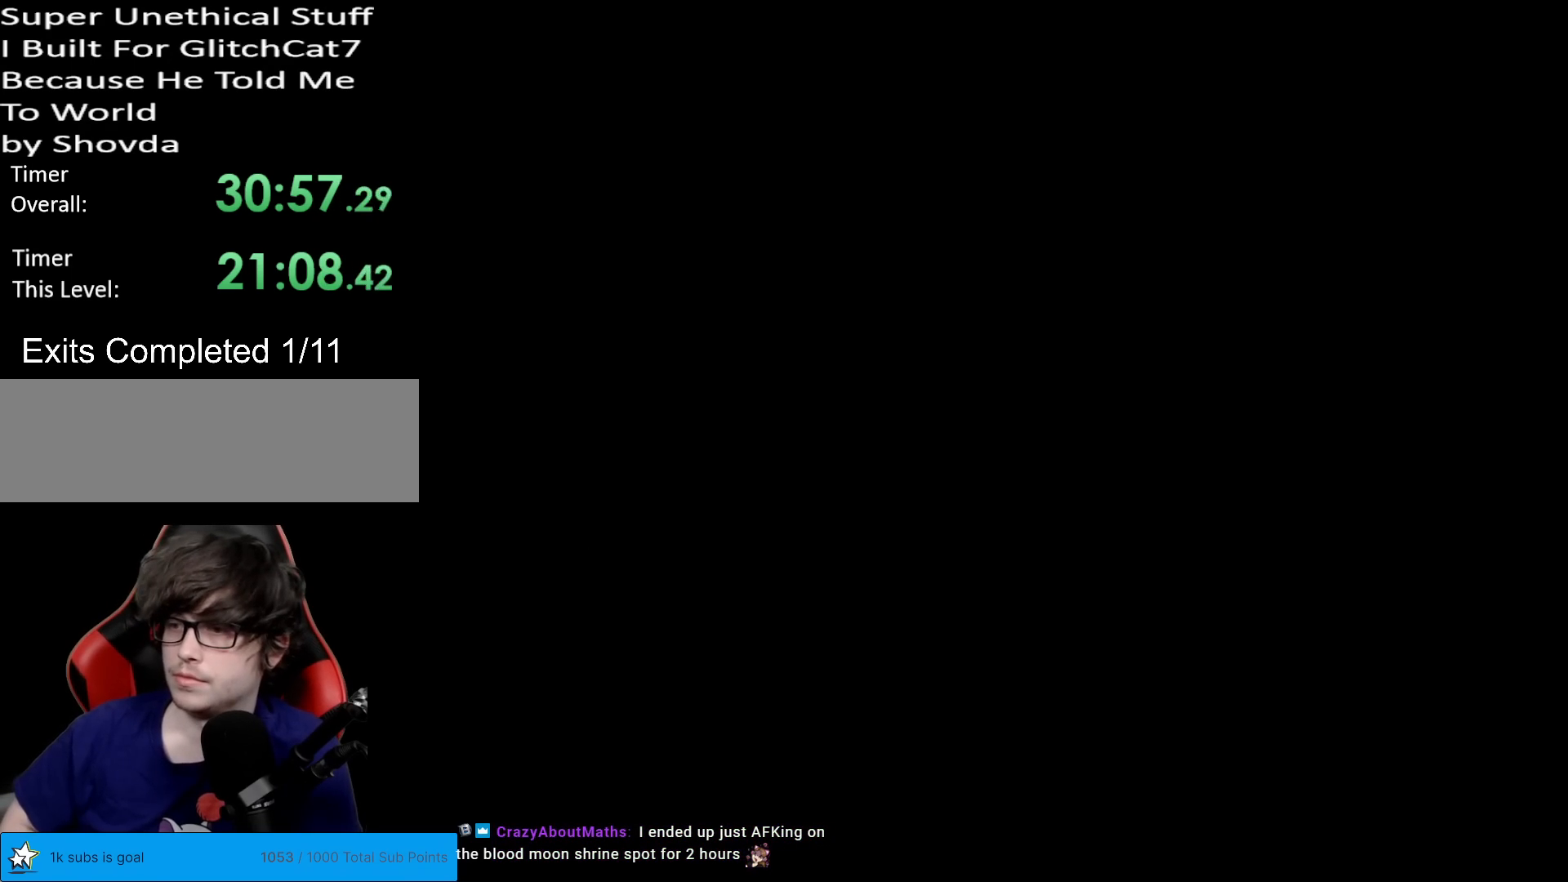
{"buttons": [], "events": []}
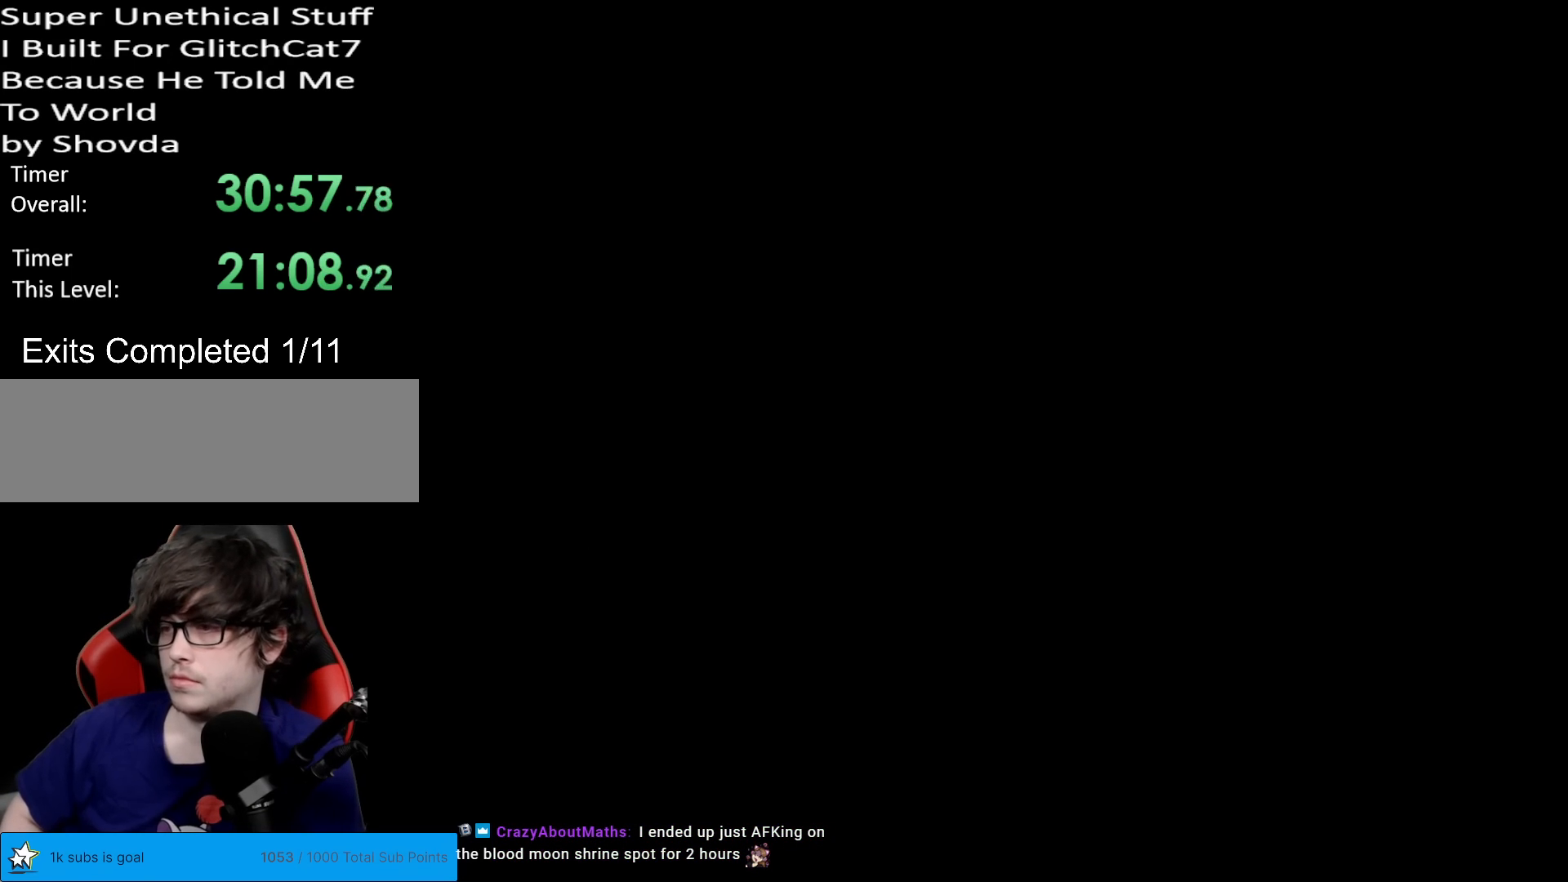
{"buttons": [], "events": []}
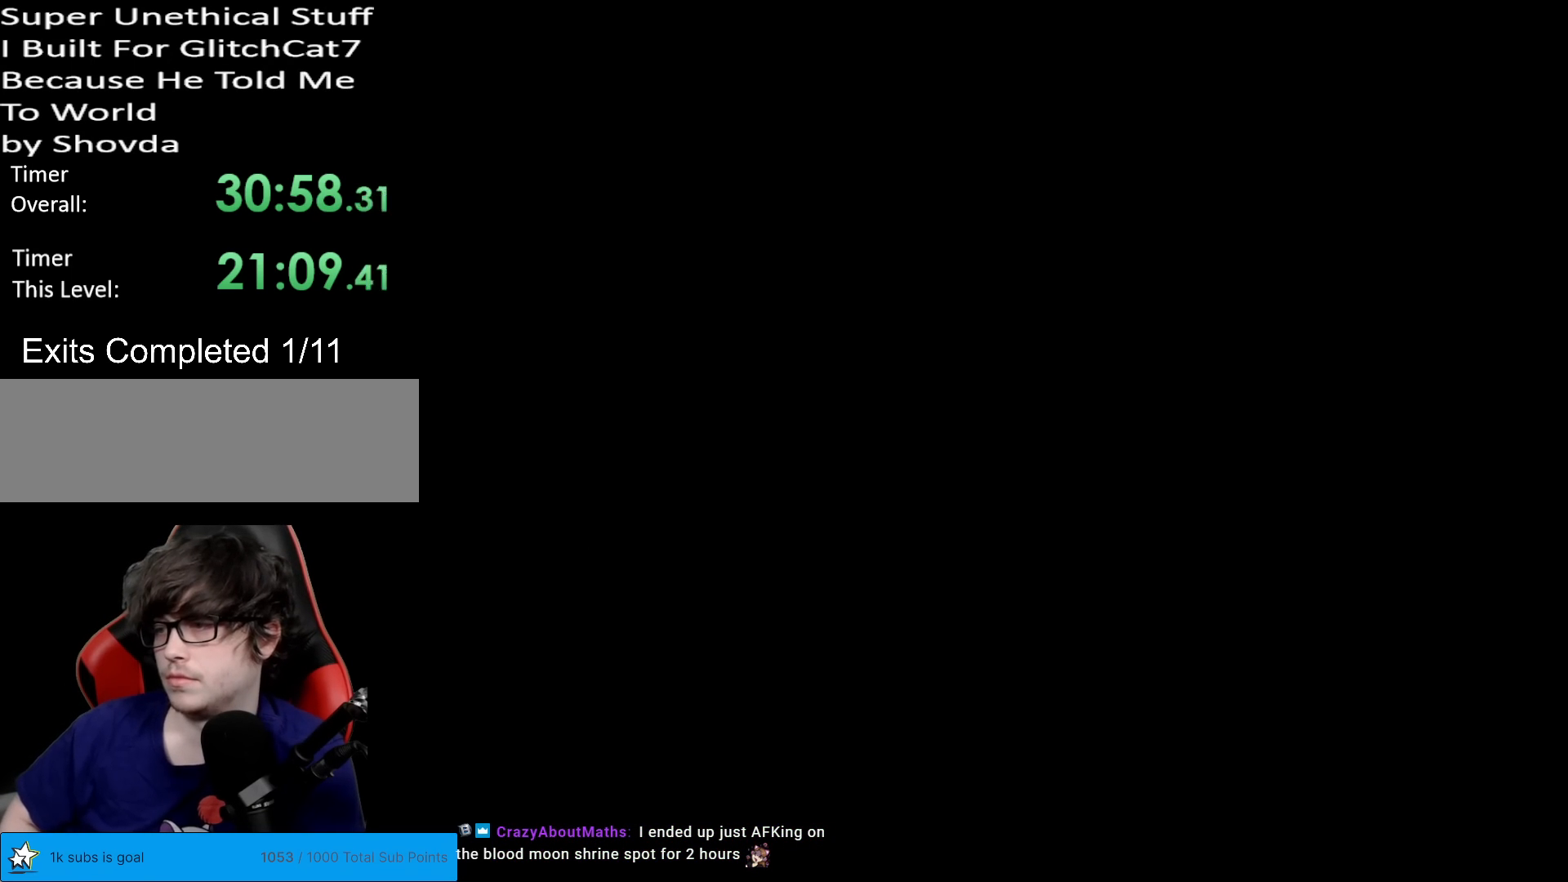
{"buttons": ["Y"], "events": [[83, "Y", "down"]]}
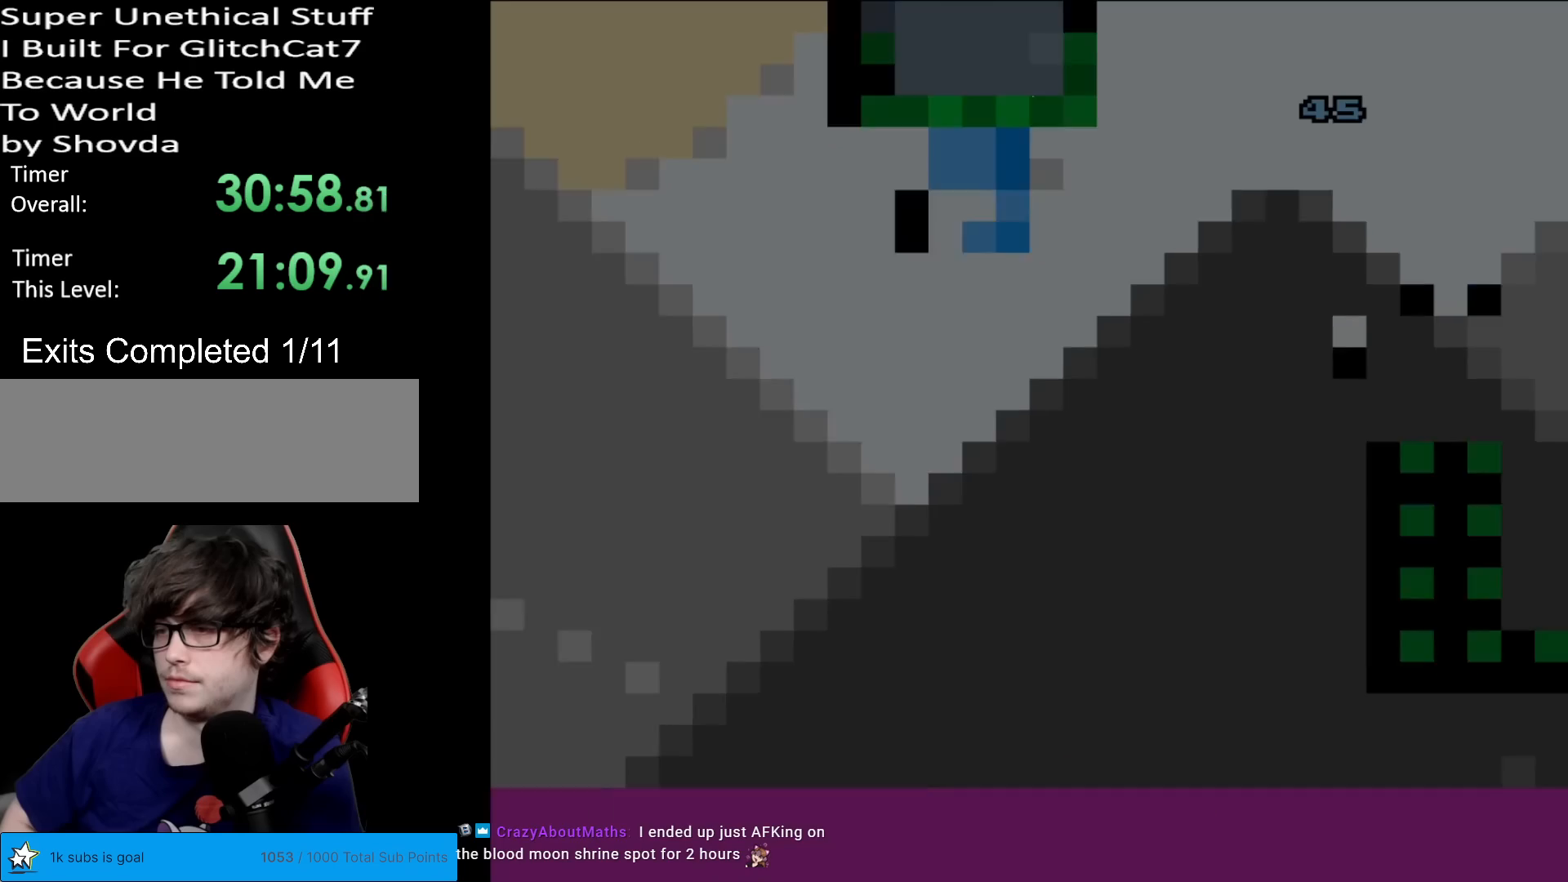
{"buttons": ["B", "Y"], "events": [[317, "B", "down"]]}
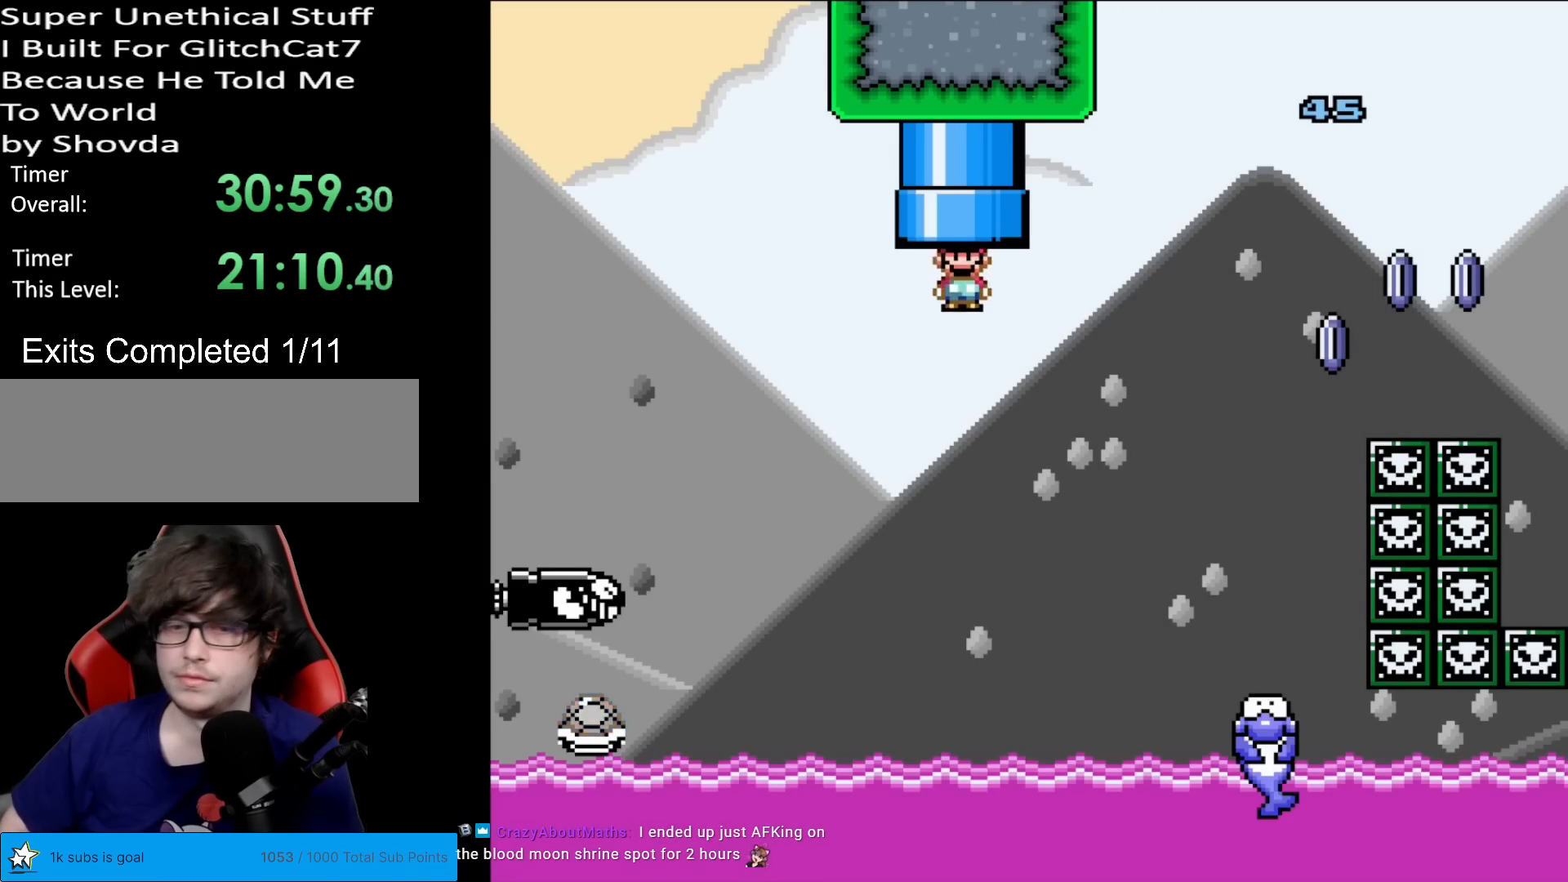
{"buttons": ["B", "Y", "DPAD_RIGHT"], "events": [[83, "DPAD_LEFT", "down"], [450, "DPAD_LEFT", "up"], [484, "DPAD_RIGHT", "down"]]}
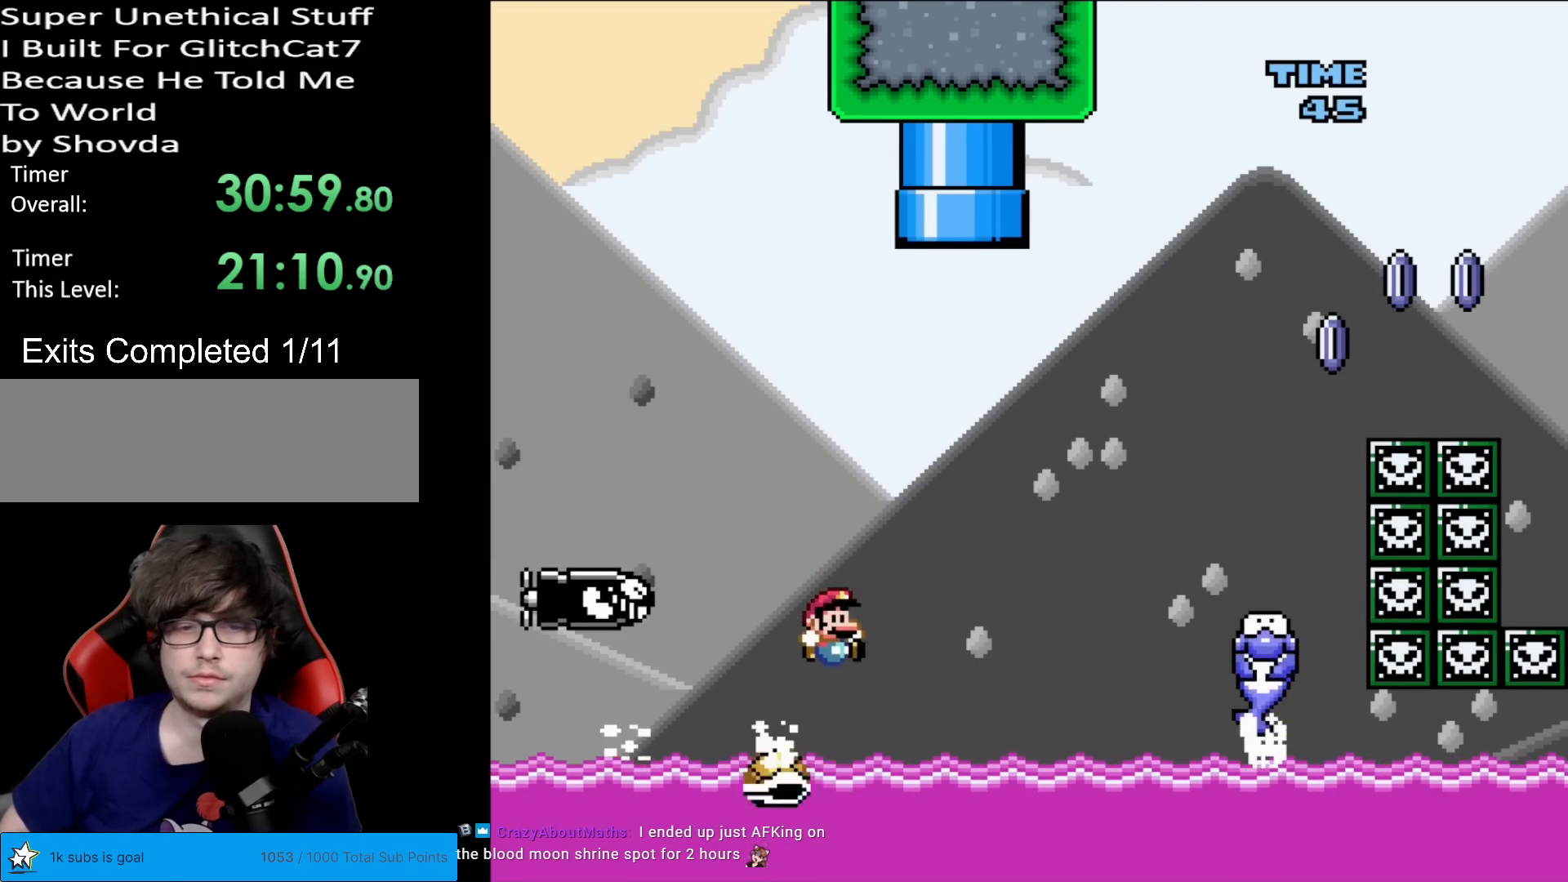
{"buttons": ["B", "Y", "DPAD_LEFT"], "events": [[334, "DPAD_RIGHT", "up"], [451, "DPAD_LEFT", "down"]]}
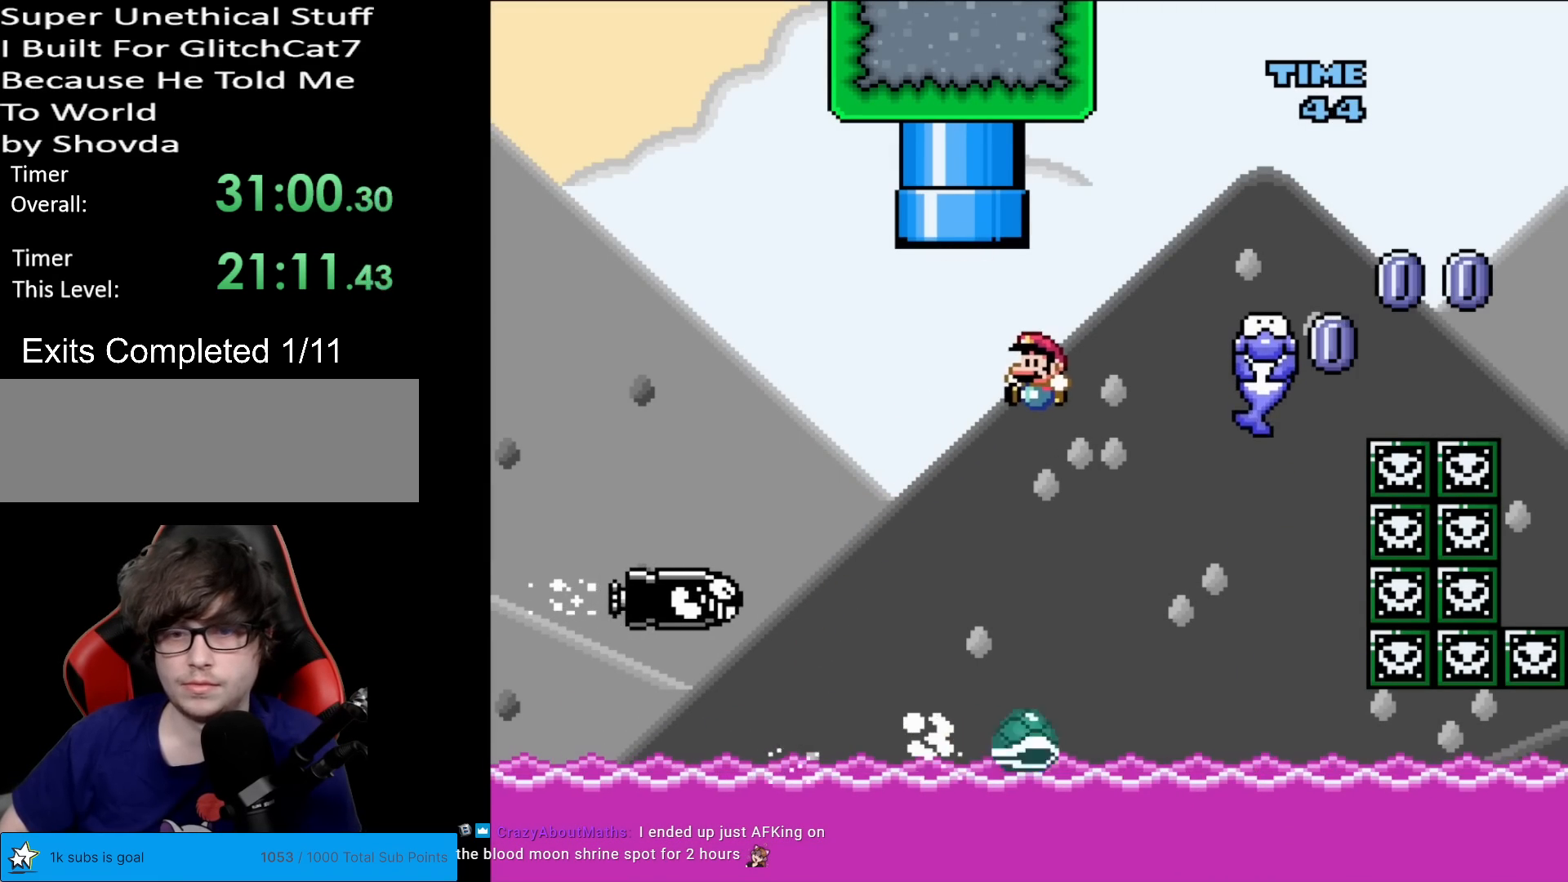
{"buttons": ["B", "Y"], "events": [[100, "DPAD_LEFT", "up"], [200, "DPAD_RIGHT", "down"], [384, "DPAD_RIGHT", "up"], [400, "DPAD_LEFT", "down"], [500, "DPAD_LEFT", "up"]]}
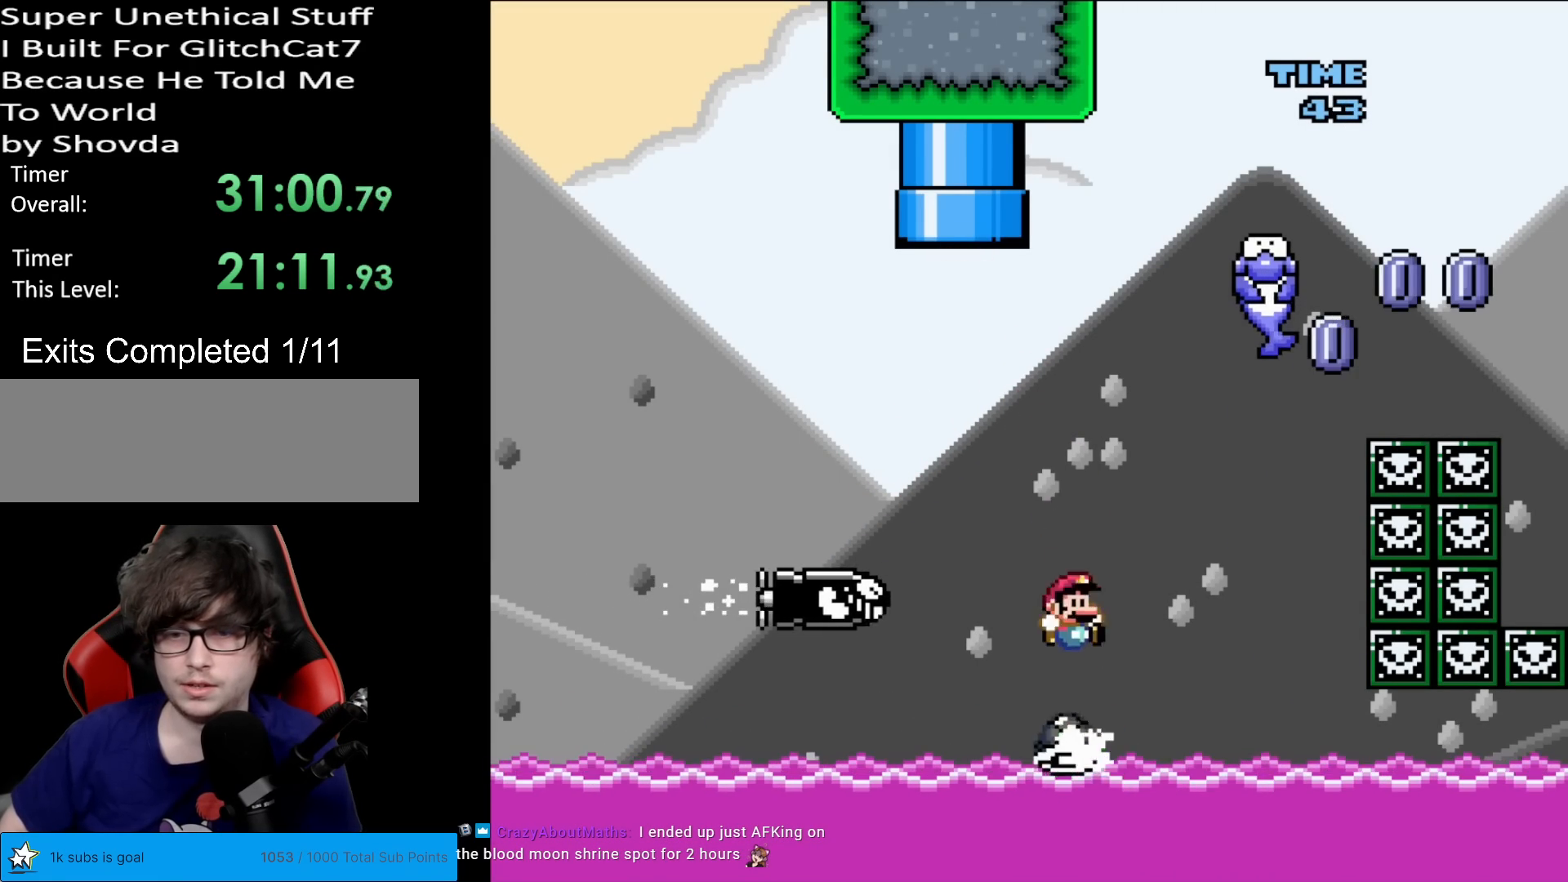
{"buttons": ["DPAD_LEFT"], "events": [[34, "DPAD_RIGHT", "down"], [384, "DPAD_RIGHT", "up"], [401, "DPAD_LEFT", "down"], [401, "DPAD_UP", "down"], [417, "DPAD_UP", "up"], [484, "B", "up"], [484, "Y", "up"]]}
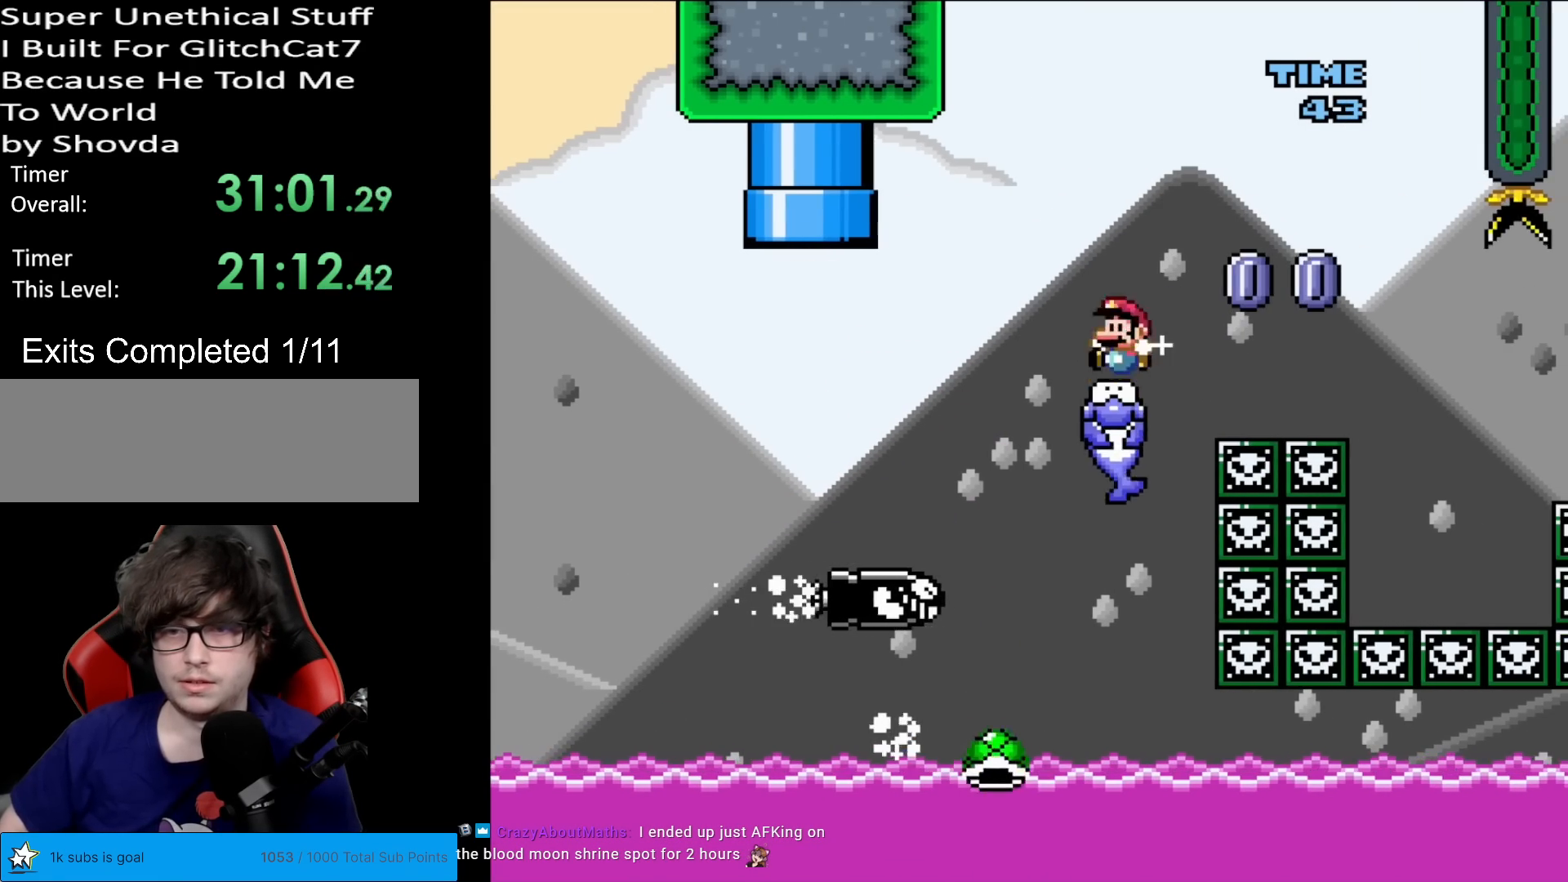
{"buttons": ["A", "X", "DPAD_RIGHT"], "events": [[16, "X", "down"], [50, "DPAD_LEFT", "up"], [67, "DPAD_DOWN", "down"], [83, "DPAD_DOWN", "up"], [83, "DPAD_RIGHT", "down"], [133, "A", "down"]]}
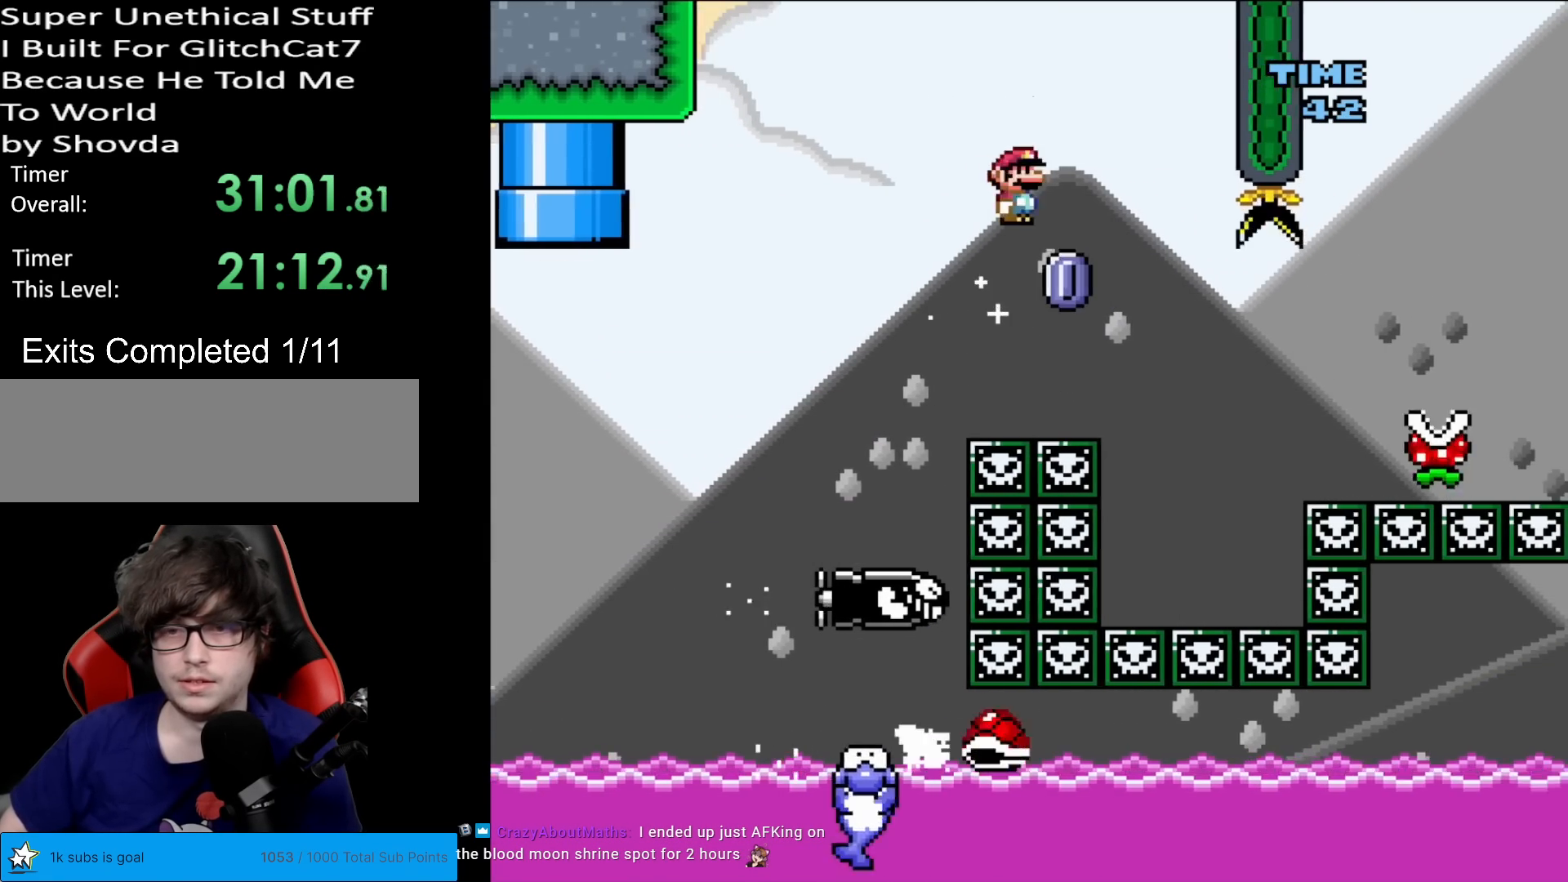
{"buttons": ["A", "X", "DPAD_RIGHT"], "events": [[251, "DPAD_RIGHT", "up"], [251, "DPAD_UP", "down"], [267, "DPAD_LEFT", "down"], [267, "DPAD_UP", "up"], [401, "DPAD_LEFT", "up"], [417, "DPAD_RIGHT", "down"]]}
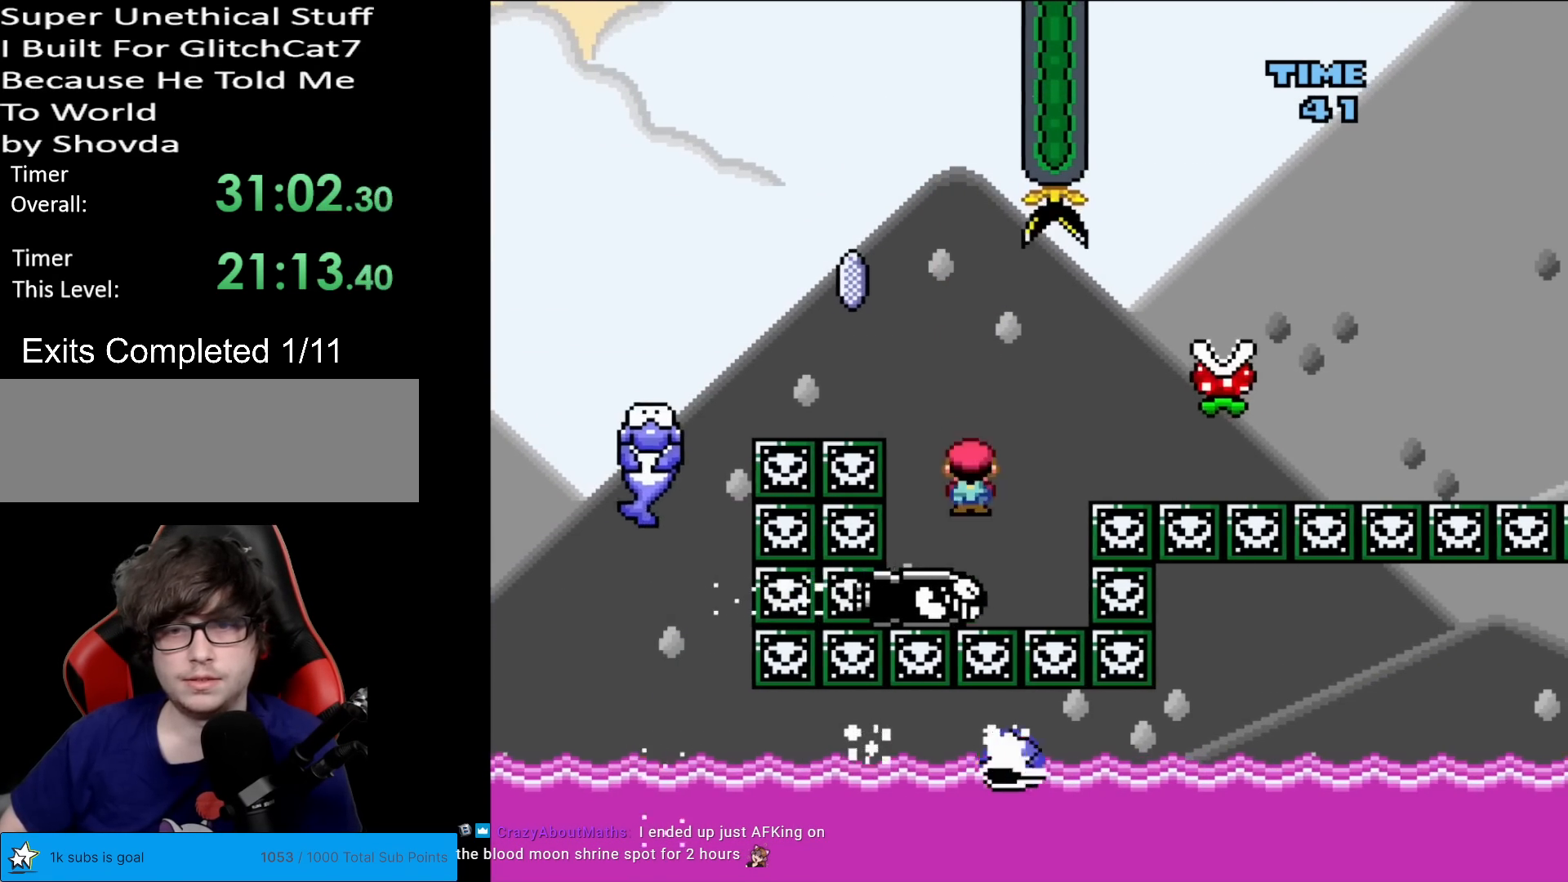
{"buttons": ["A", "X", "DPAD_RIGHT"], "events": [[300, "A", "up"], [417, "A", "down"]]}
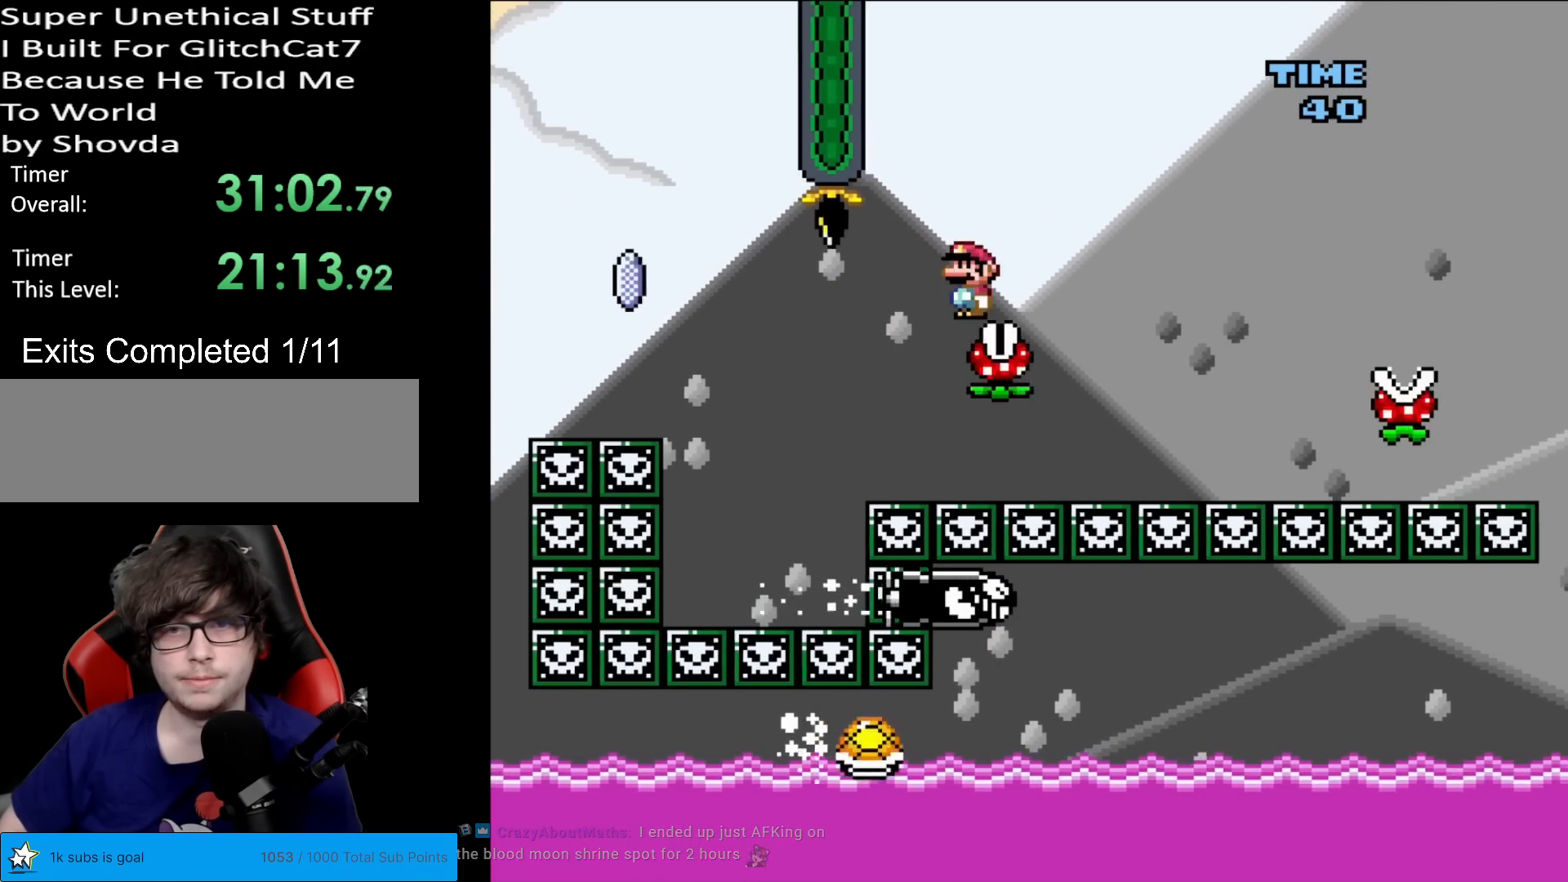
{"buttons": ["X", "DPAD_RIGHT"], "events": [[284, "A", "up"]]}
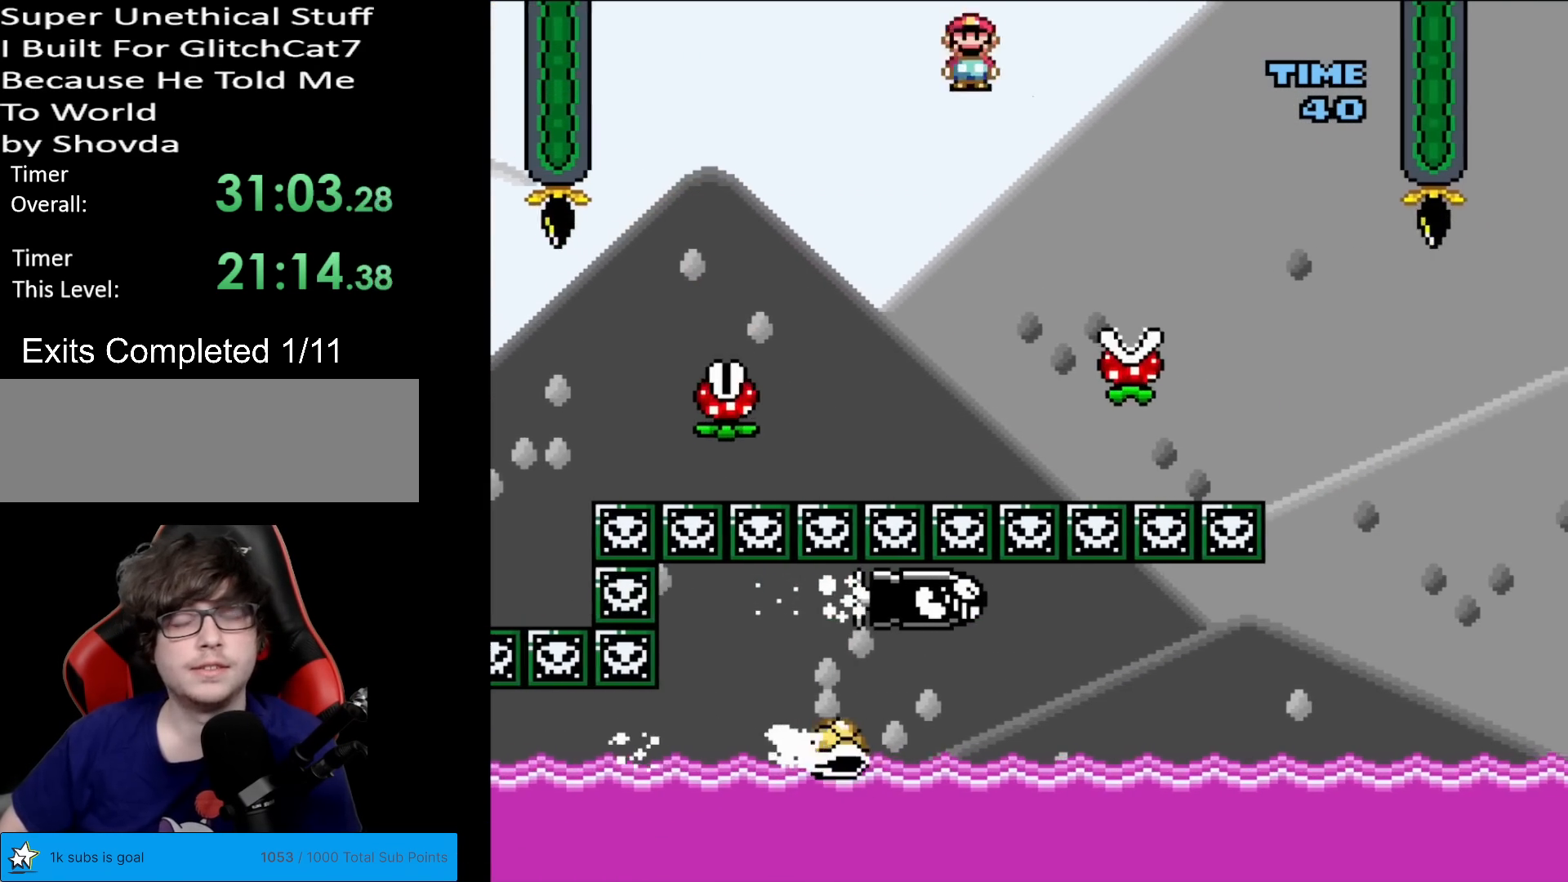
{"buttons": ["A", "X", "DPAD_RIGHT"], "events": [[384, "A", "down"]]}
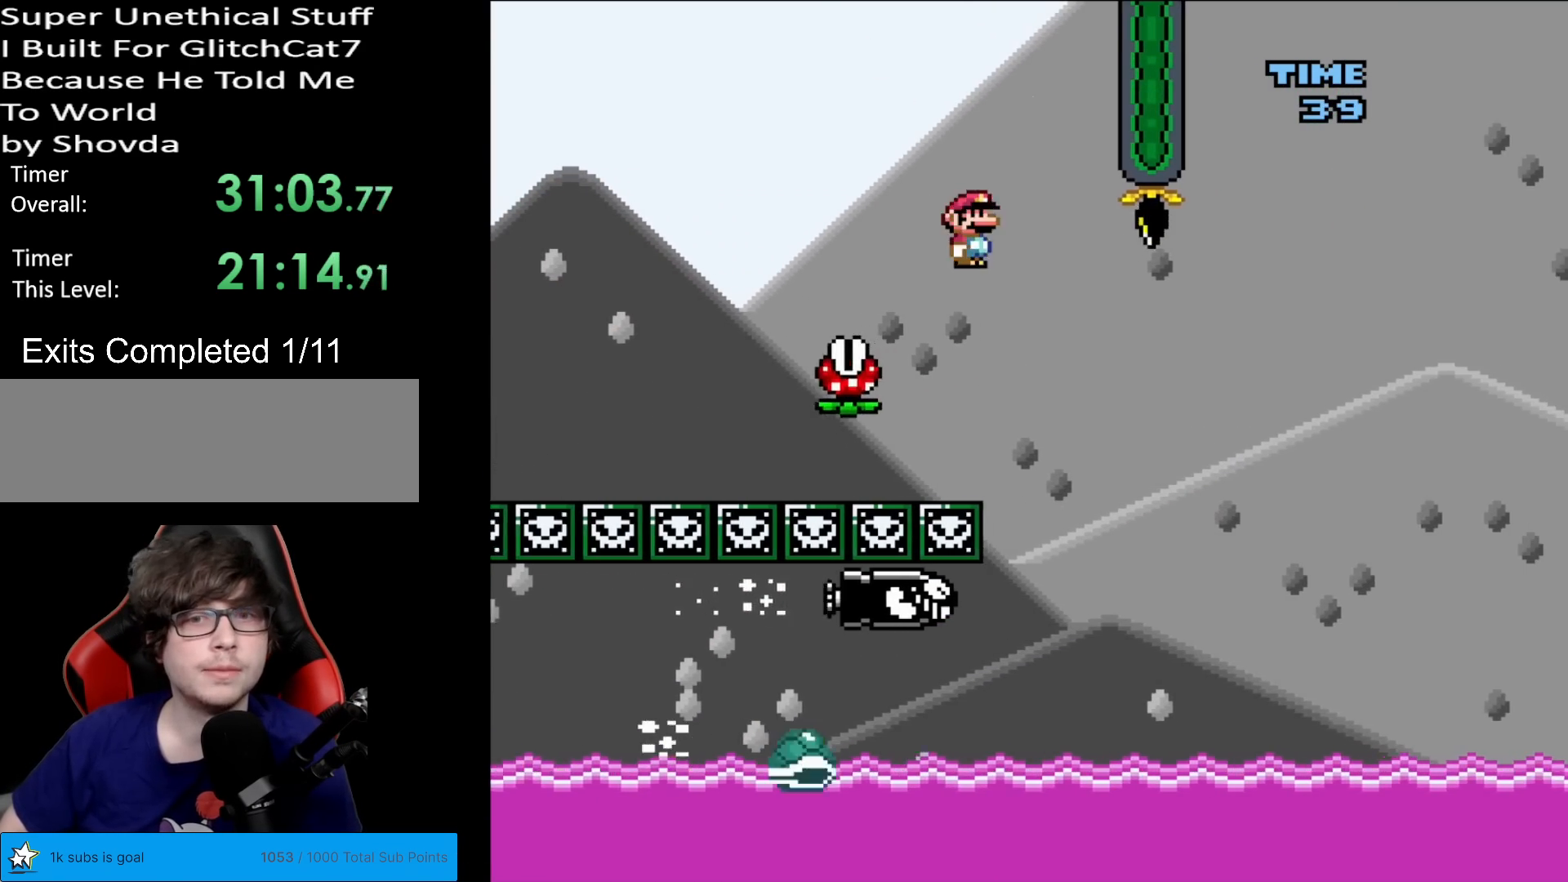
{"buttons": ["A", "X", "DPAD_RIGHT"], "events": [[83, "DPAD_RIGHT", "up"], [100, "DPAD_LEFT", "down"], [166, "DPAD_LEFT", "up"], [216, "DPAD_RIGHT", "down"]]}
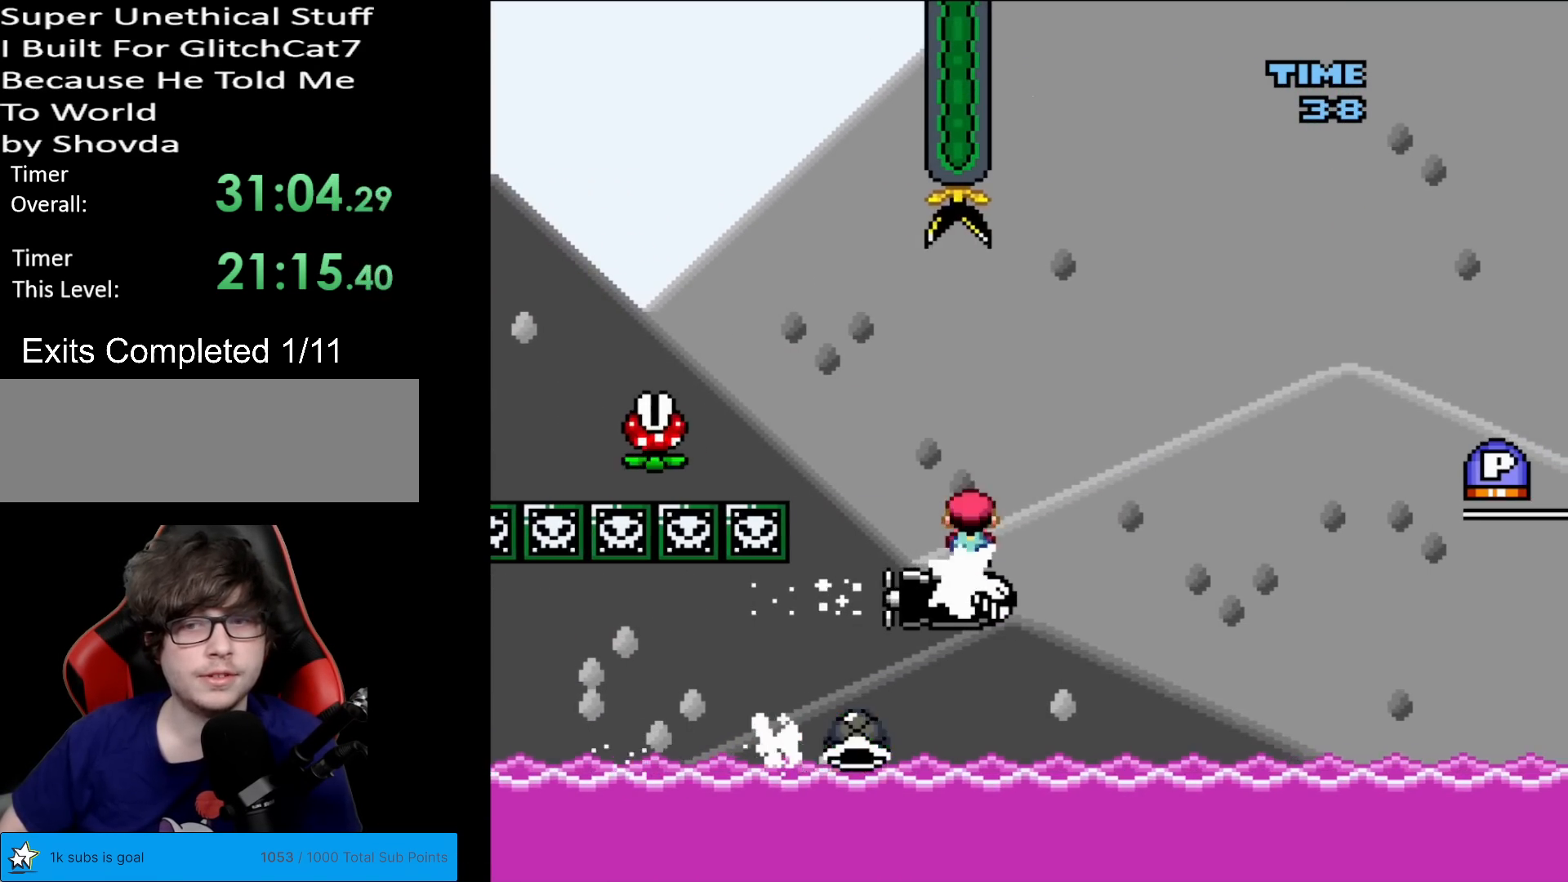
{"buttons": ["X", "DPAD_UP", "DPAD_LEFT"], "events": [[150, "A", "up"], [484, "DPAD_RIGHT", "up"], [501, "DPAD_LEFT", "down"], [501, "DPAD_UP", "down"]]}
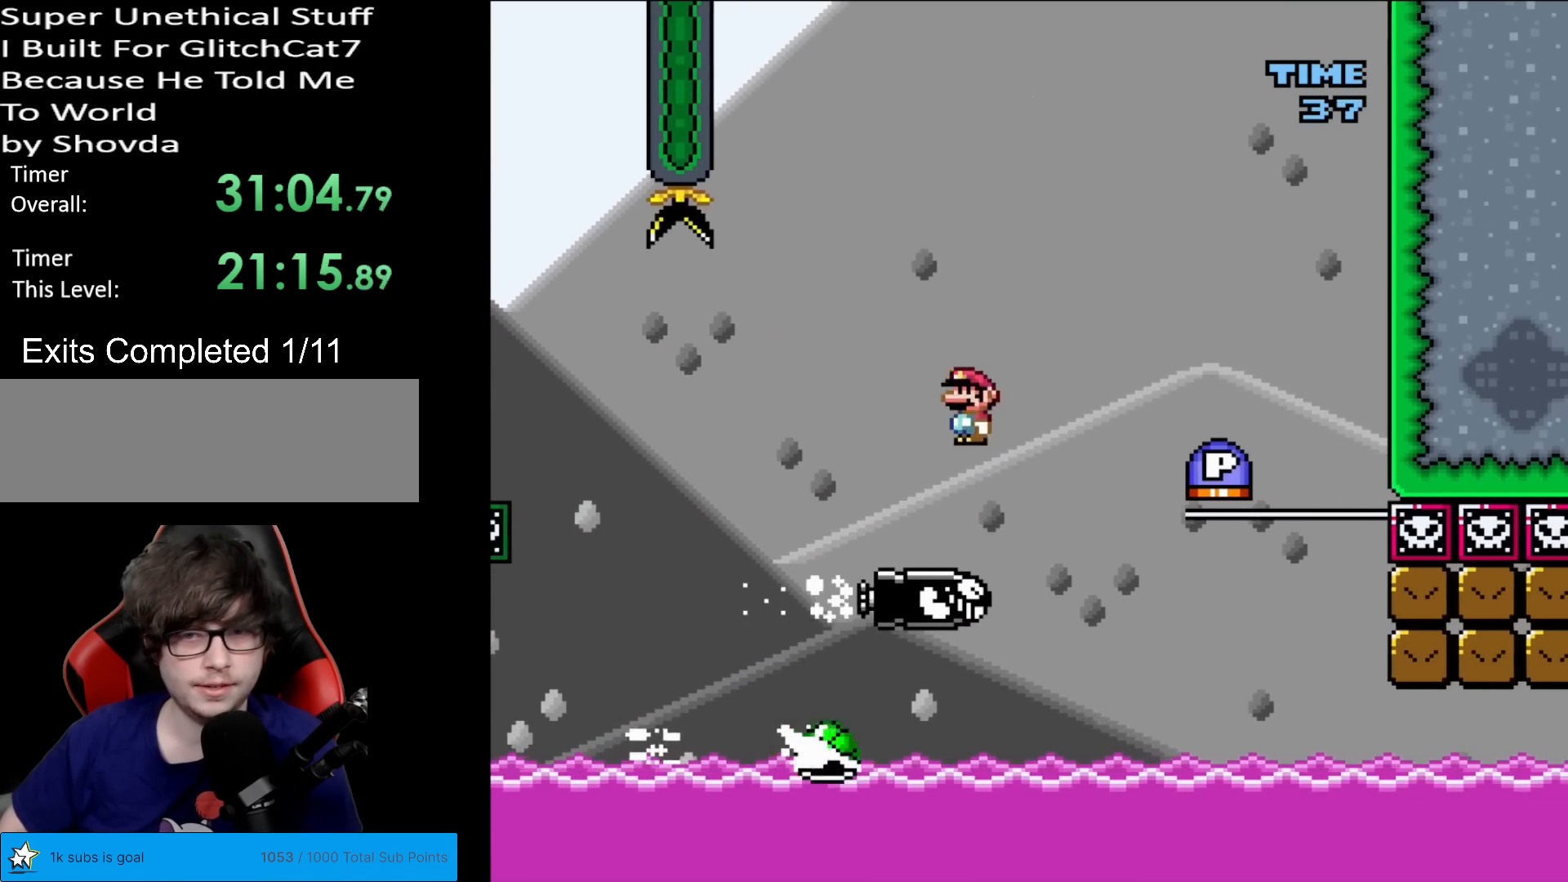
{"buttons": ["A"], "events": [[16, "DPAD_UP", "up"], [33, "A", "down"], [100, "DPAD_LEFT", "up"], [150, "DPAD_RIGHT", "down"], [383, "DPAD_RIGHT", "up"], [500, "X", "up"]]}
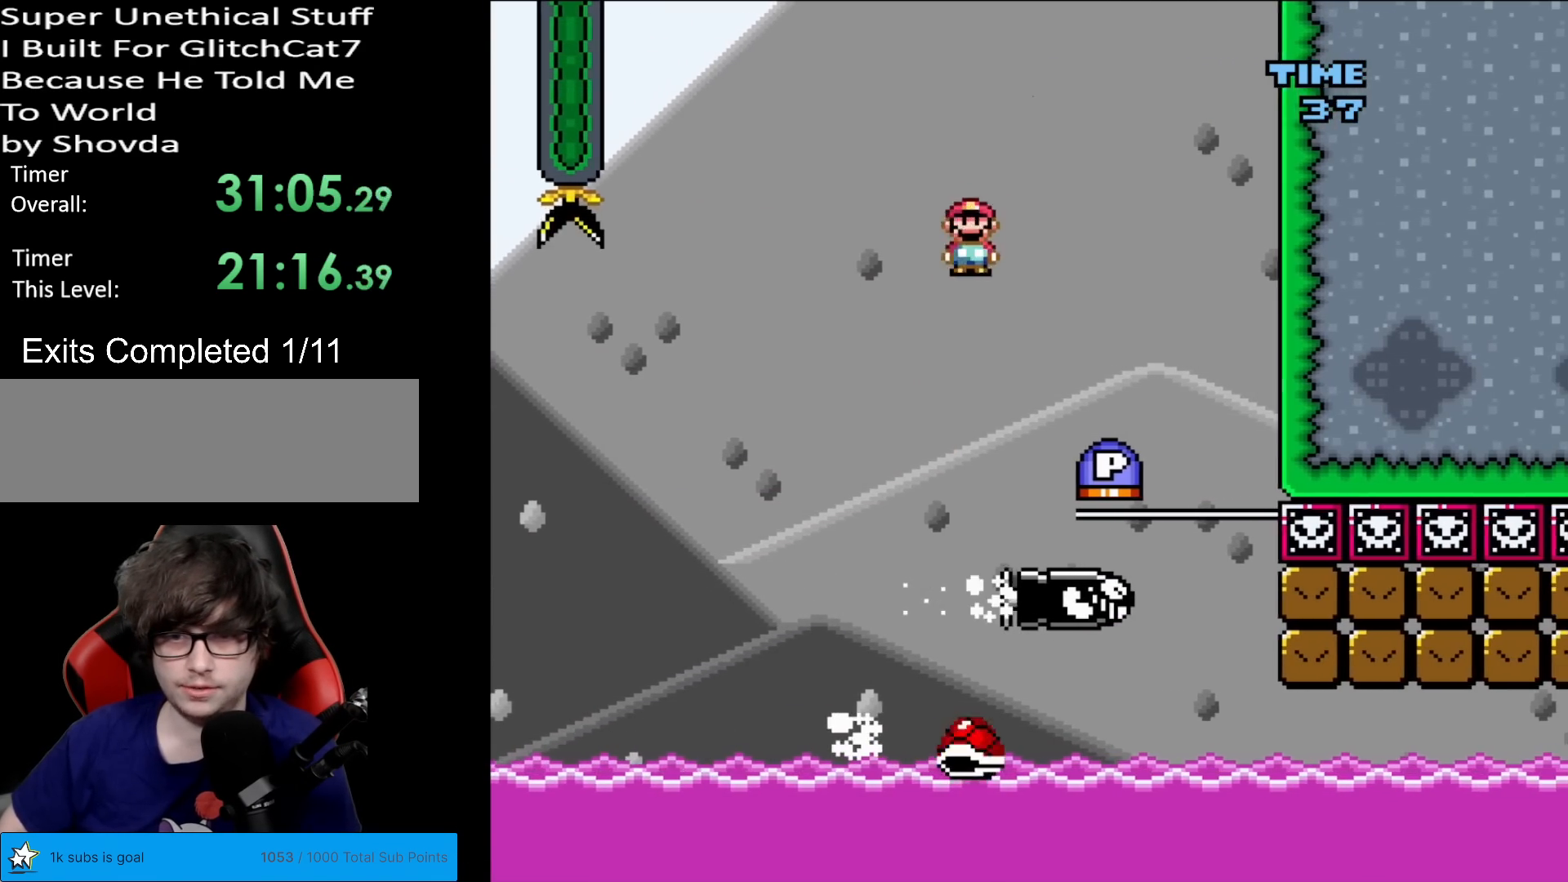
{"buttons": ["Y"], "events": [[334, "A", "up"], [401, "Y", "down"]]}
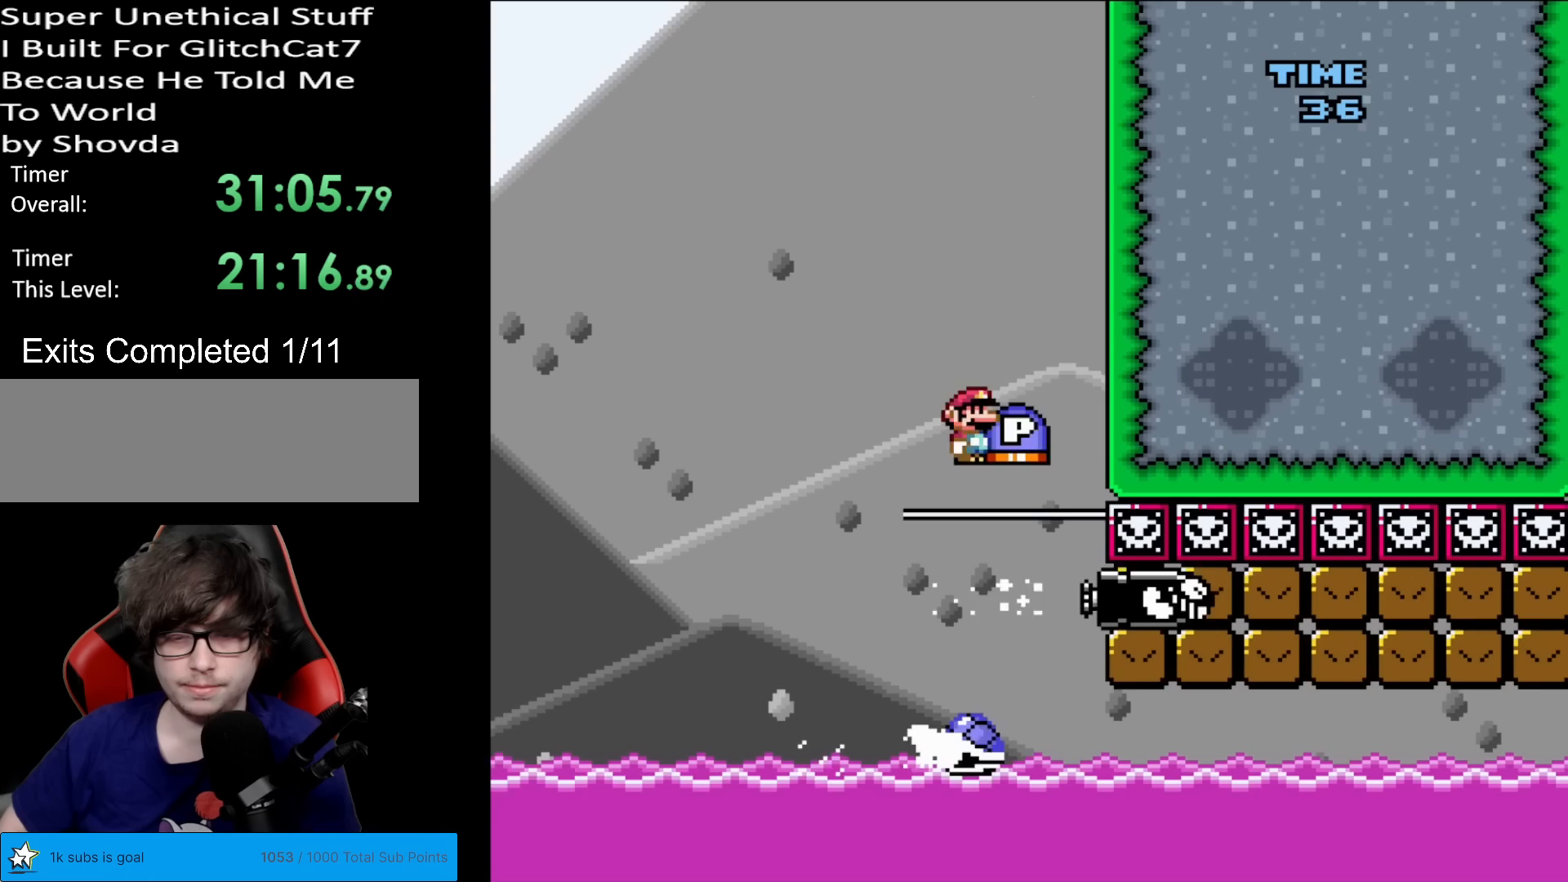
{"buttons": ["Y"], "events": []}
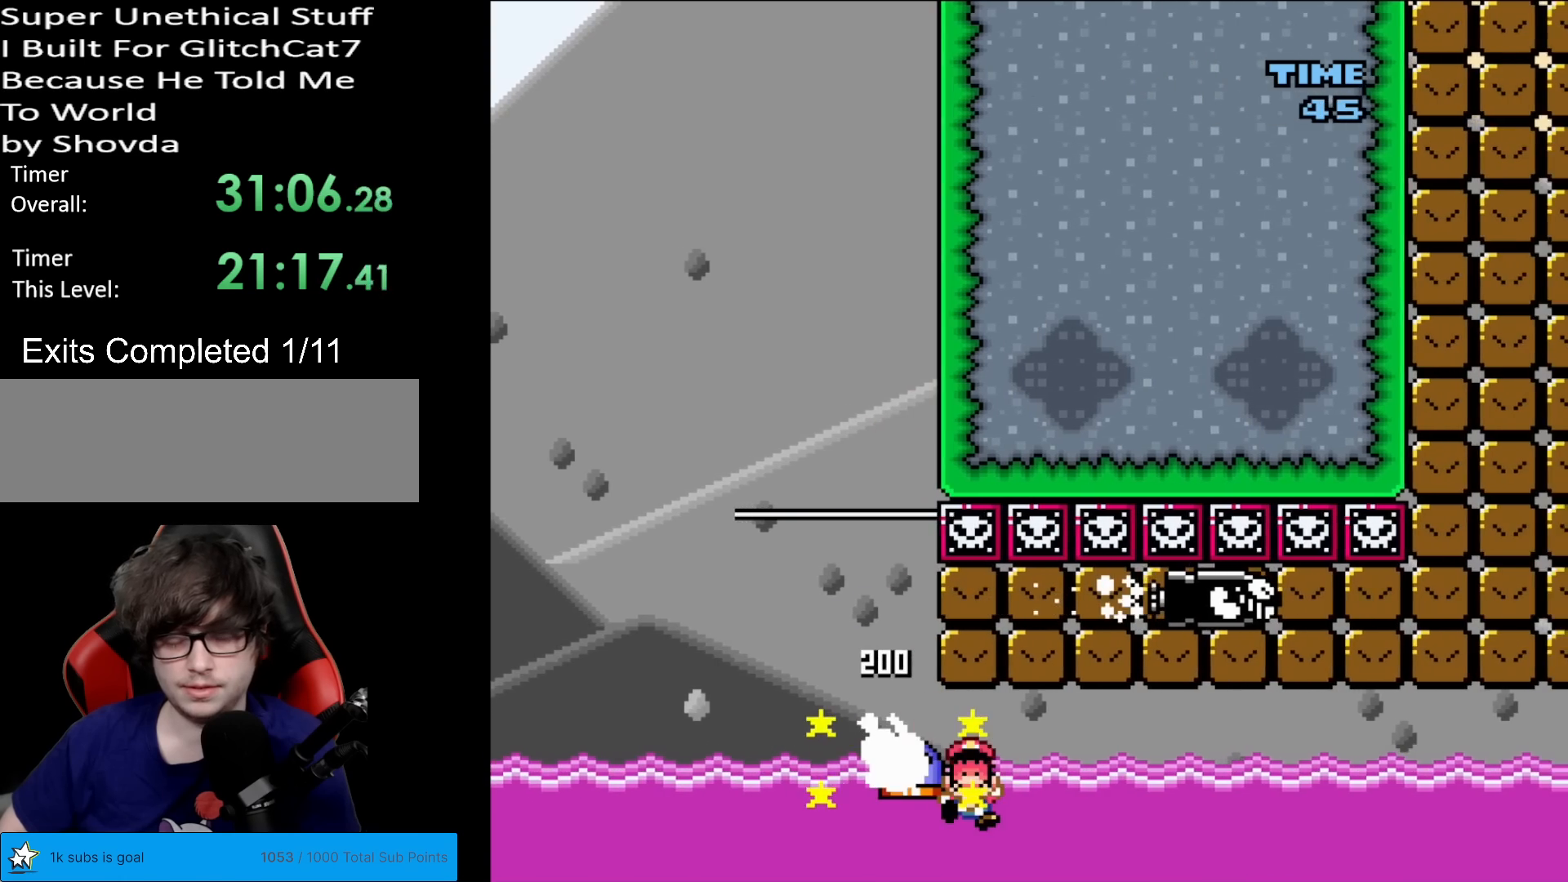
{"buttons": [], "events": [[150, "Y", "up"]]}